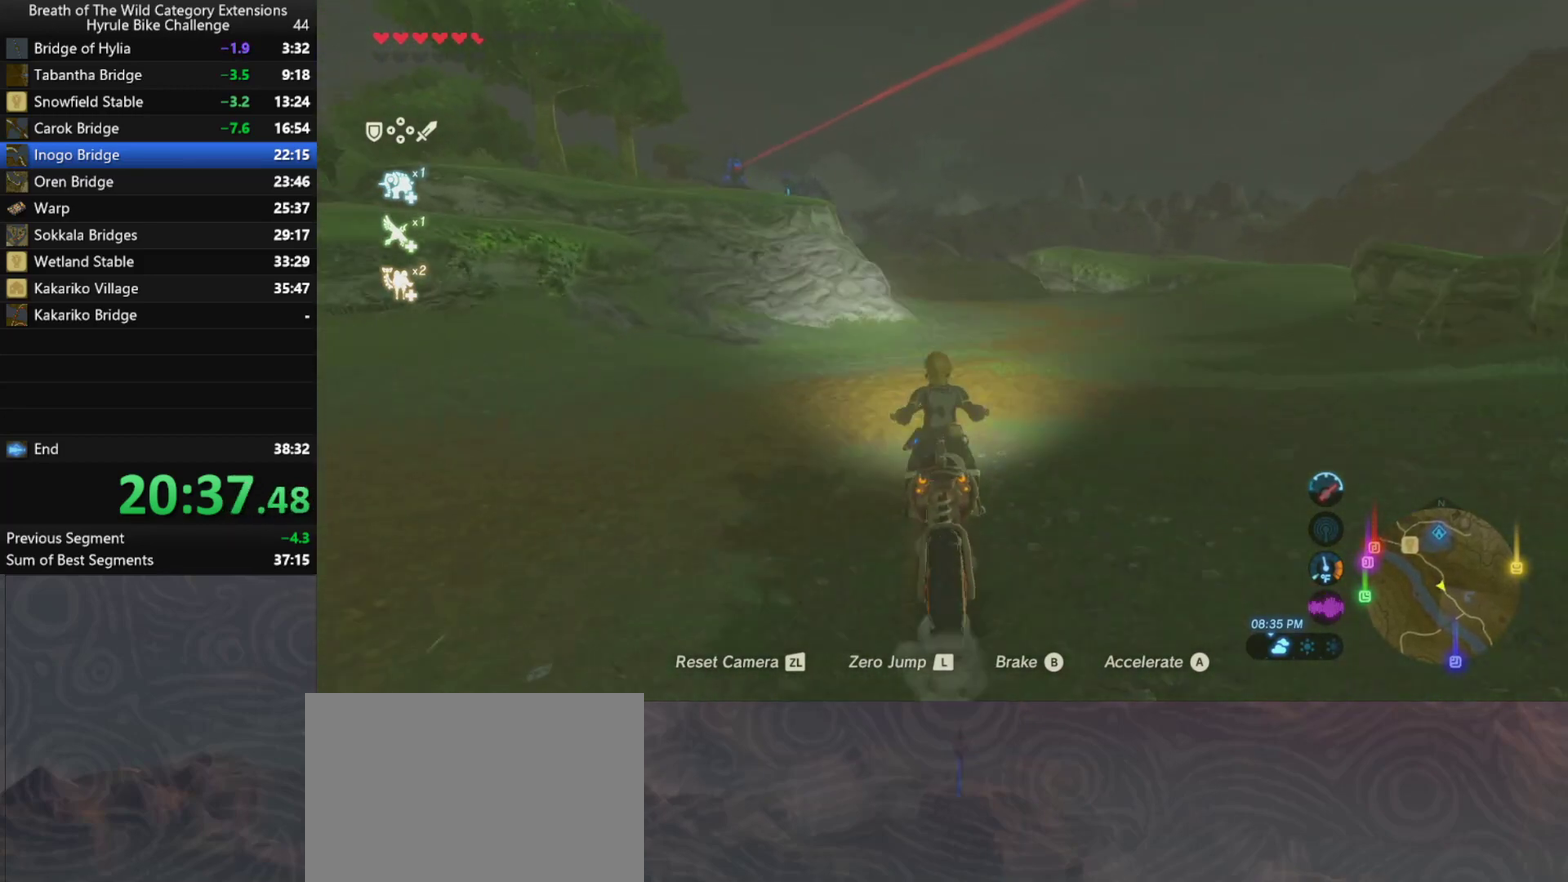
Gameplay with a controller (Nintendo layout); each line is a JSON object with the inputs held at the frame after it. "events" lists button and stick changes between this image and that frame as [ms after this image, input, new state], when the widget could be followed in between. Not read: L3 R3.
{"buttons": ["A"], "left_stick": "up-right", "right_stick": "center", "events": [[167, "left_stick", "up-right"]]}
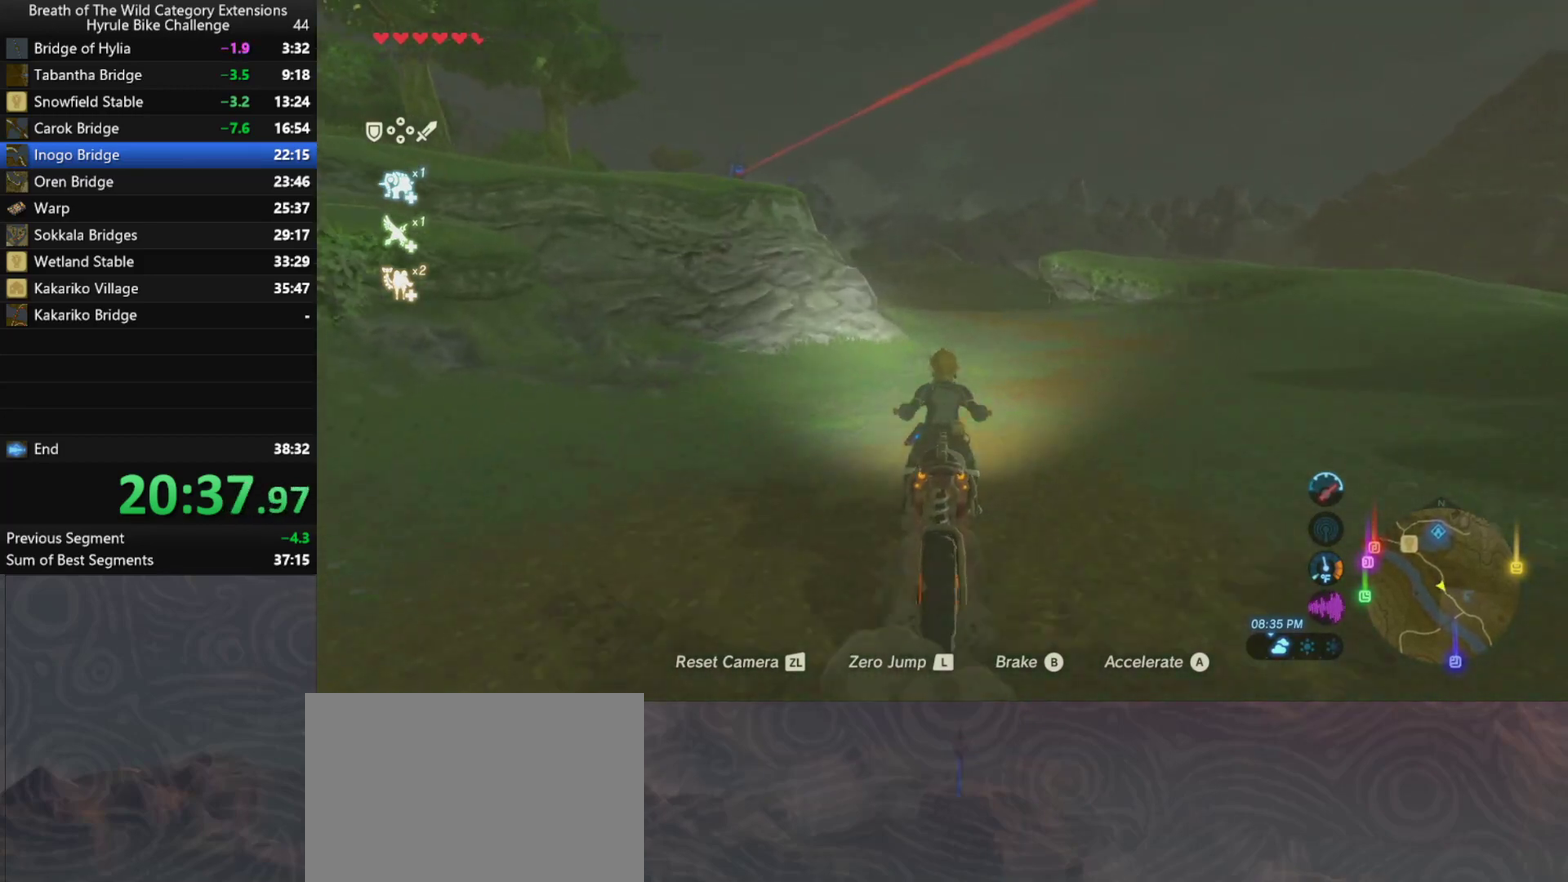
{"buttons": ["A"], "left_stick": "up-right", "right_stick": "center", "events": []}
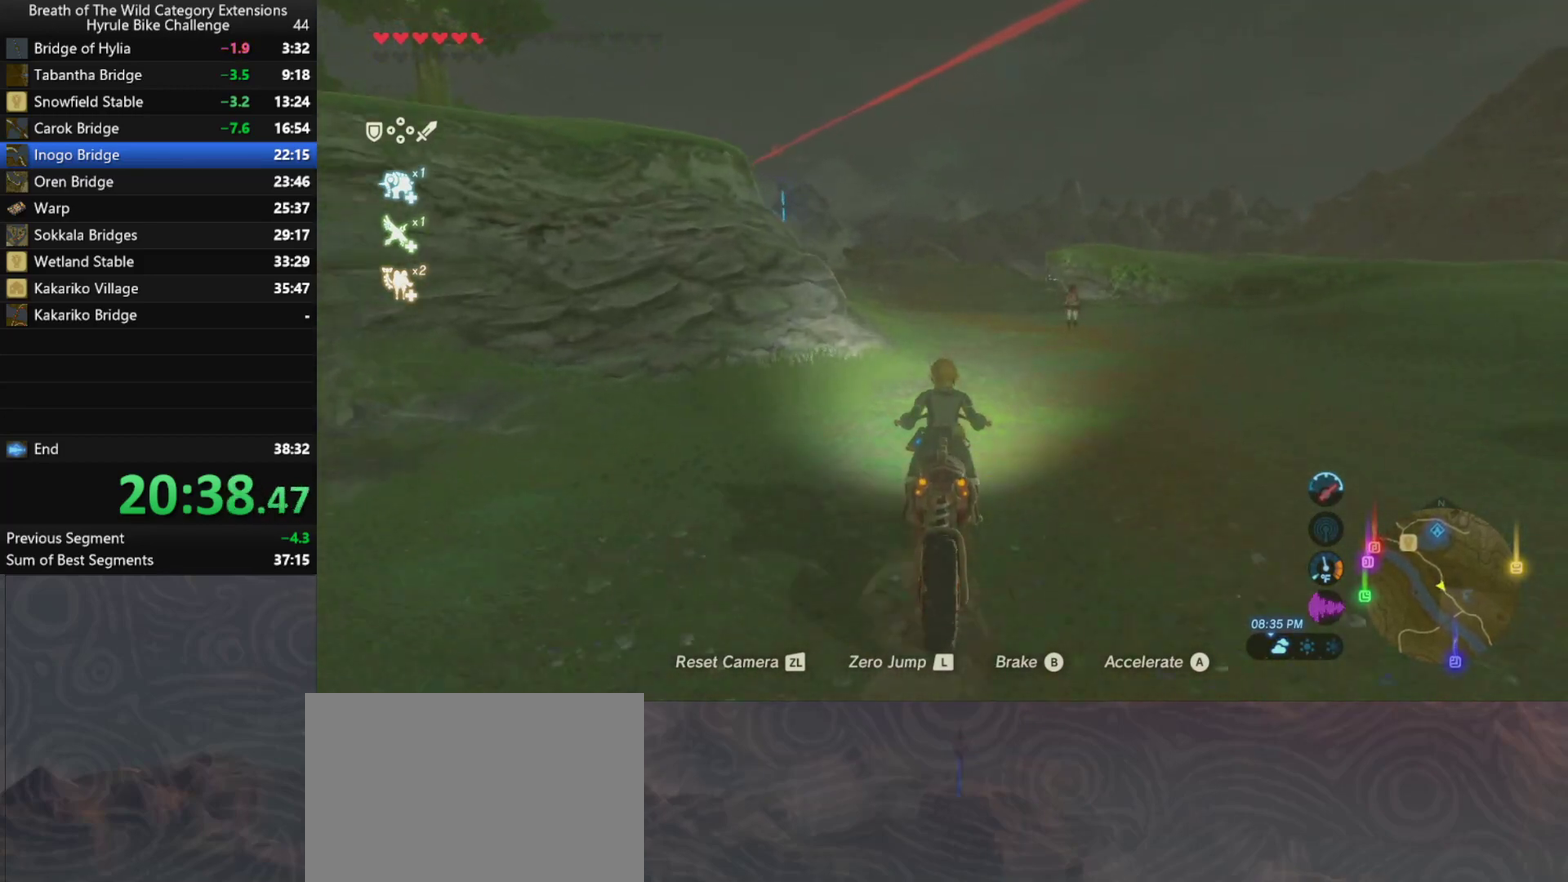
{"buttons": ["A"], "left_stick": "up", "right_stick": "center", "events": [[133, "left_stick", "up"]]}
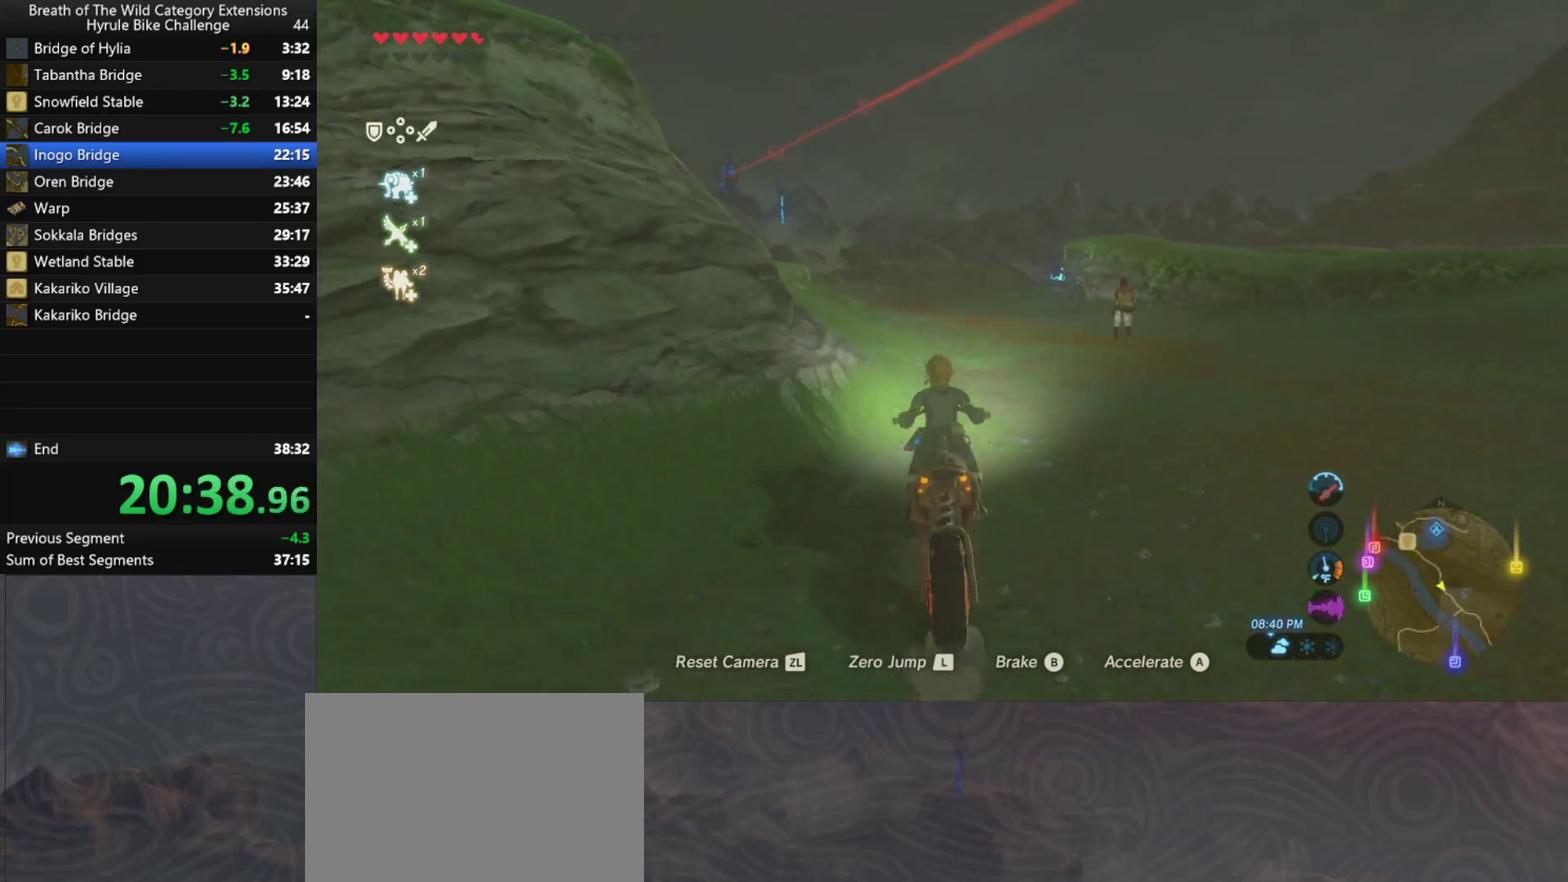
{"buttons": ["A"], "left_stick": "up", "right_stick": "center", "events": []}
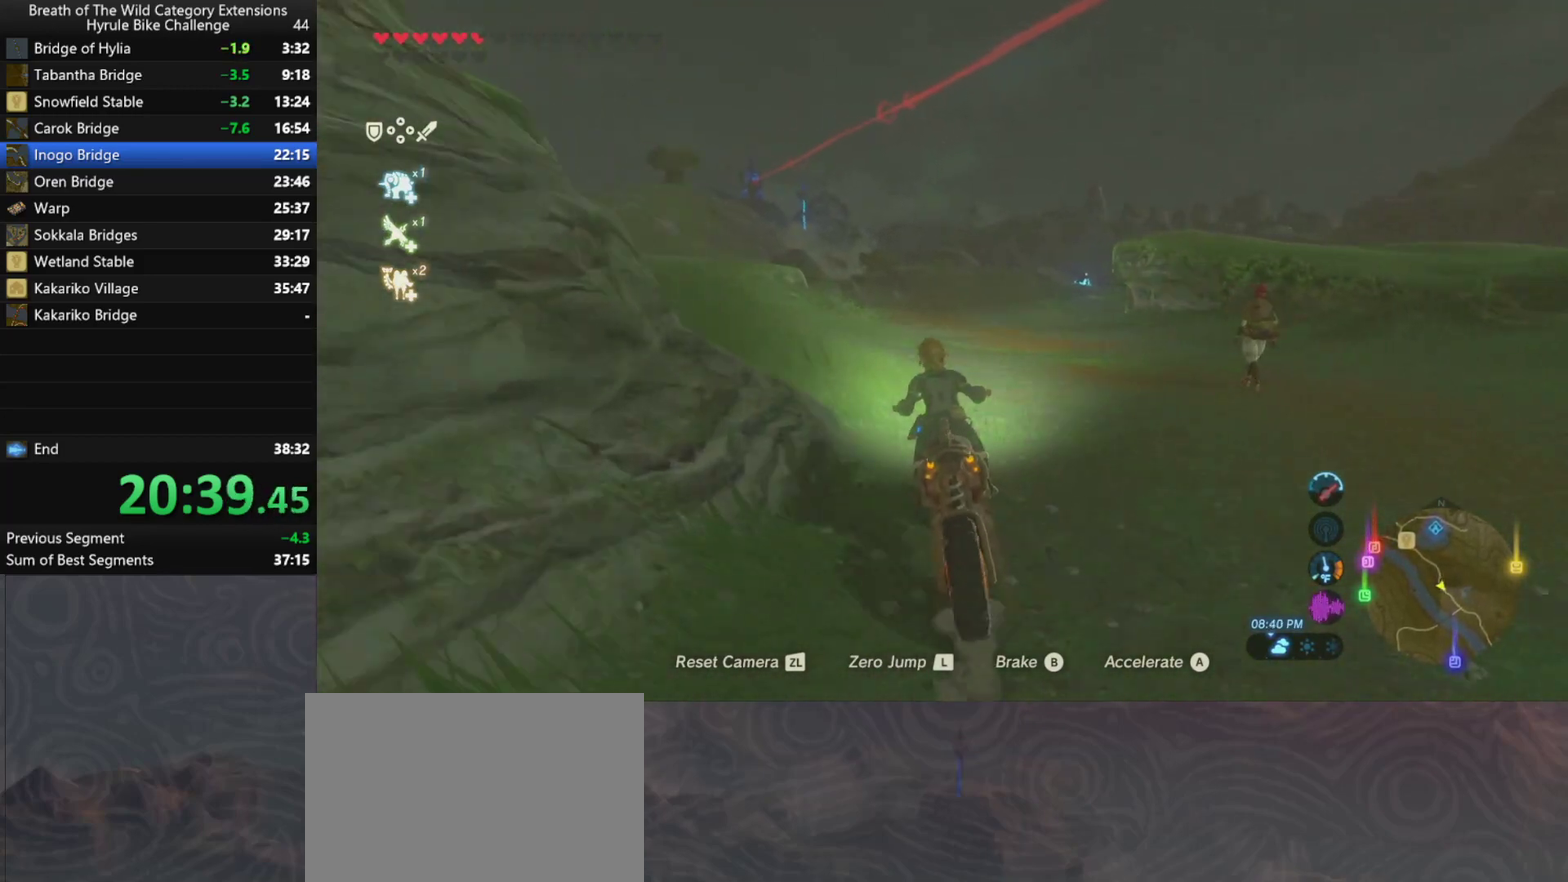
{"buttons": ["A"], "left_stick": "up", "right_stick": "center", "events": []}
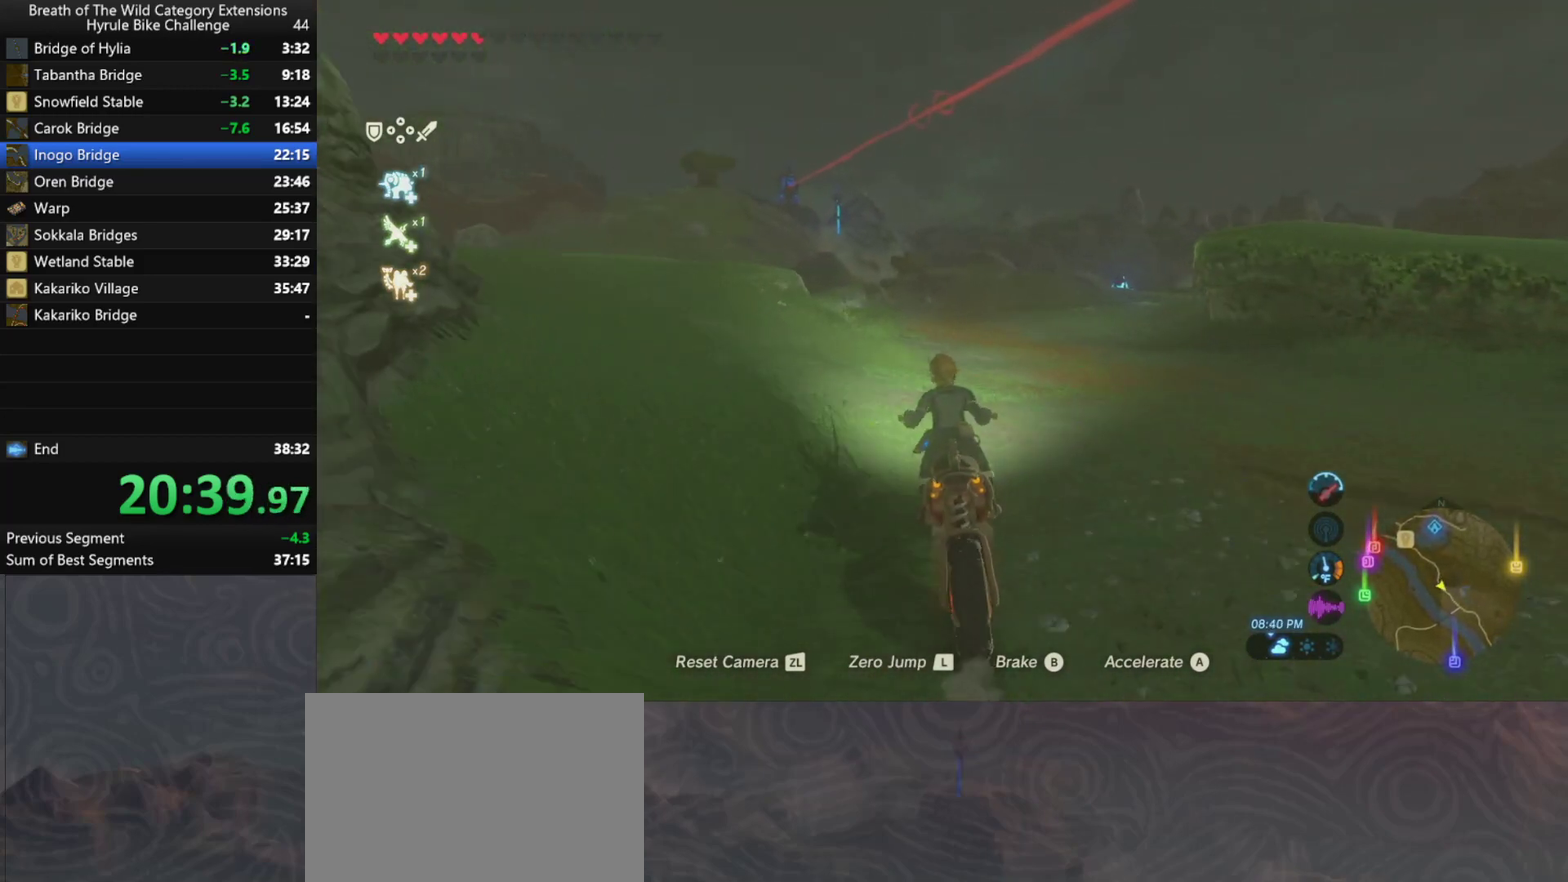
{"buttons": ["A"], "left_stick": "up-right", "right_stick": "center", "events": [[267, "left_stick", "up-right"]]}
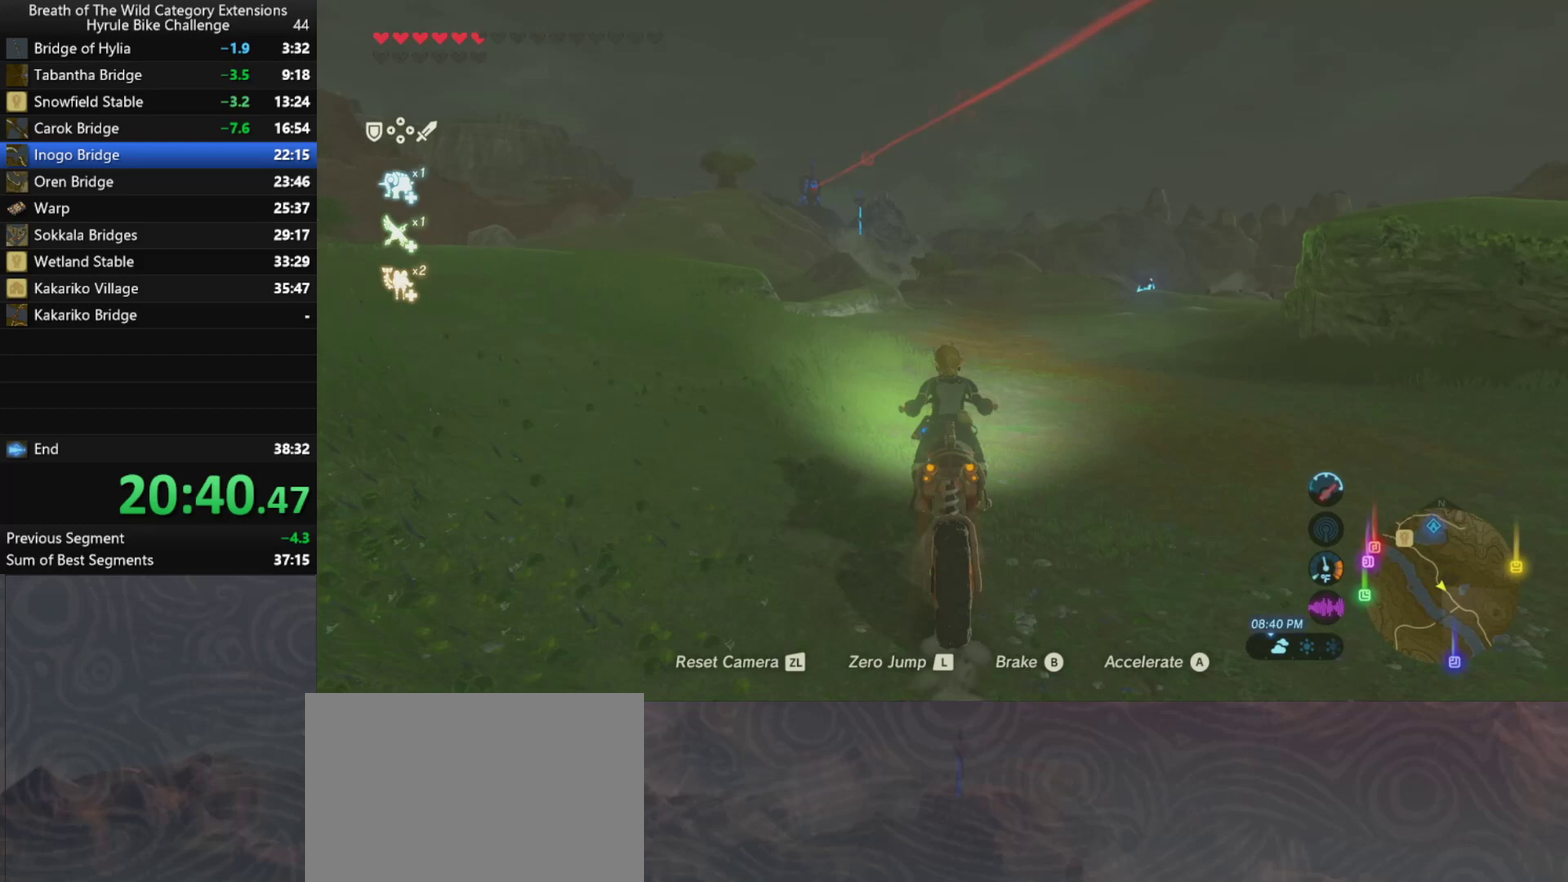
{"buttons": ["A"], "left_stick": "up", "right_stick": "center", "events": [[33, "left_stick", "up"]]}
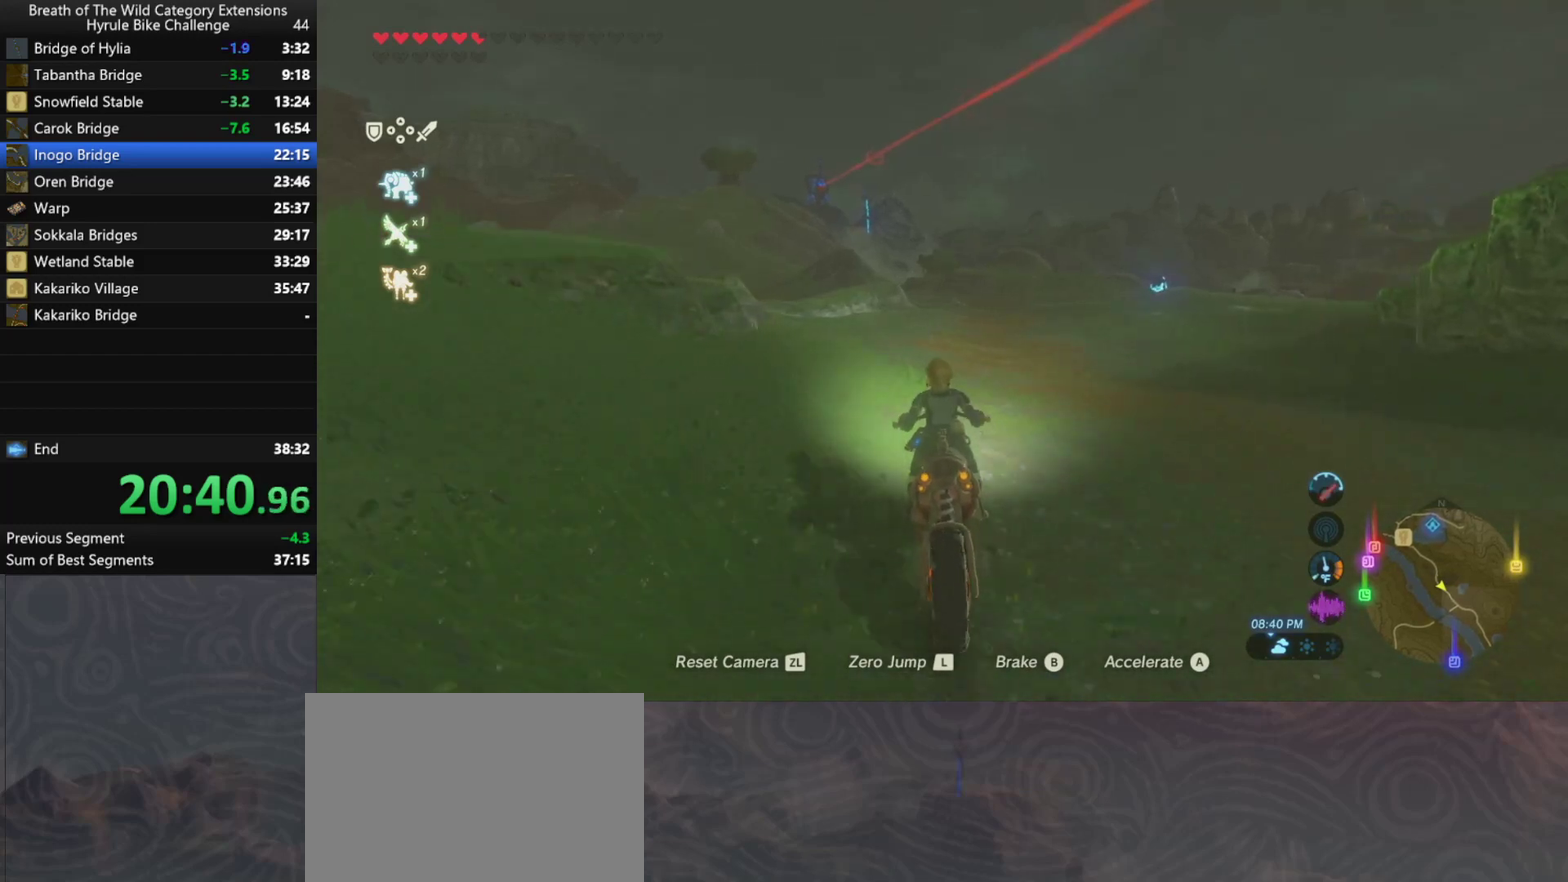
{"buttons": ["A"], "left_stick": "up-right", "right_stick": "center", "events": [[267, "left_stick", "up-right"]]}
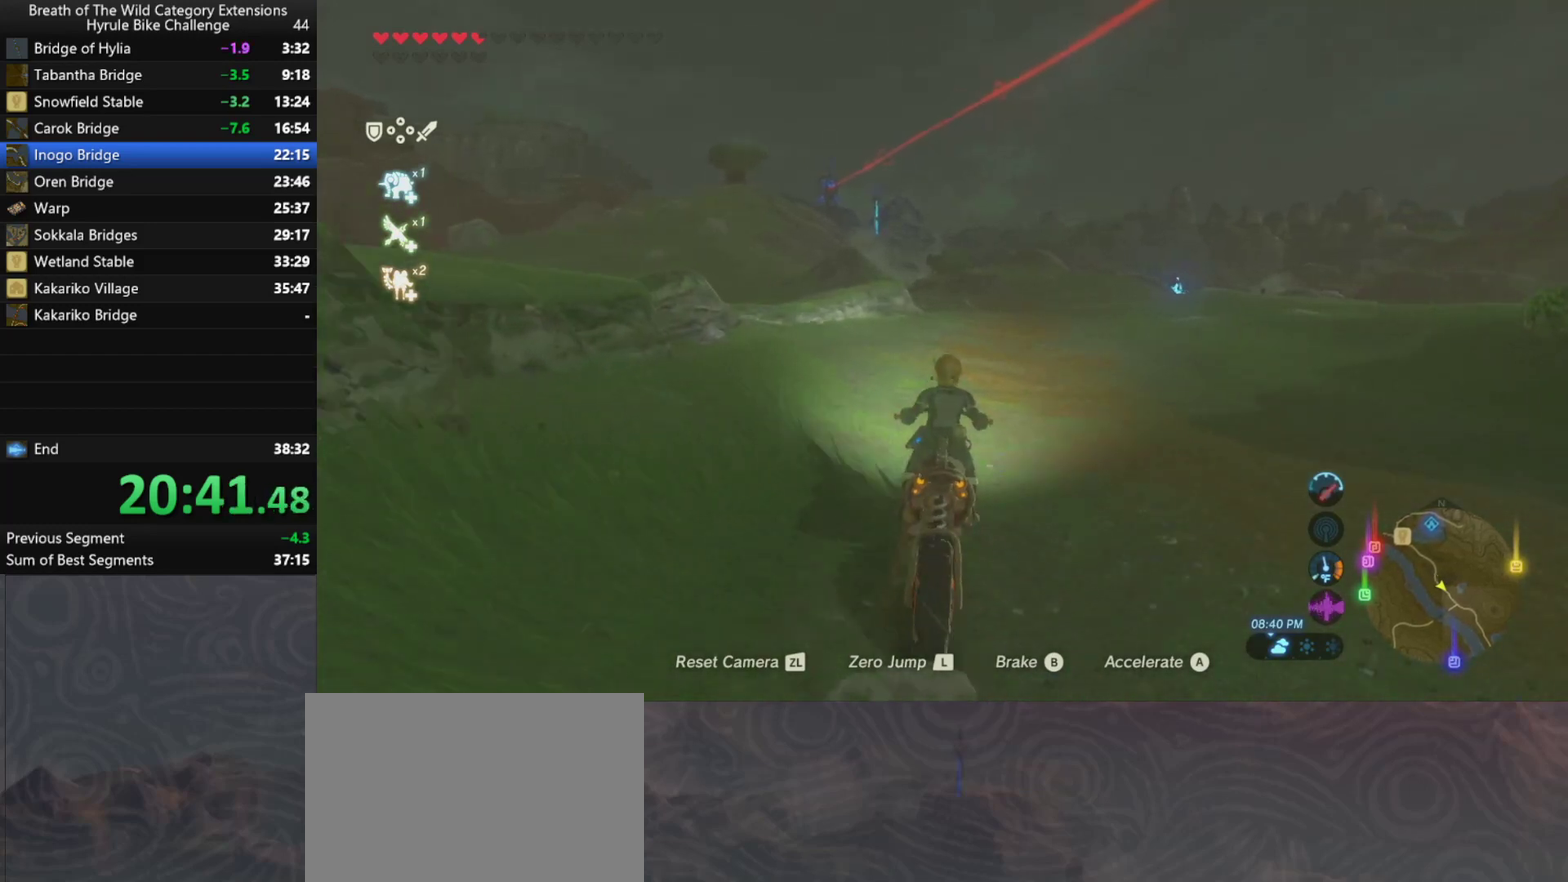
{"buttons": ["A"], "left_stick": "up", "right_stick": "center", "events": [[367, "left_stick", "up"]]}
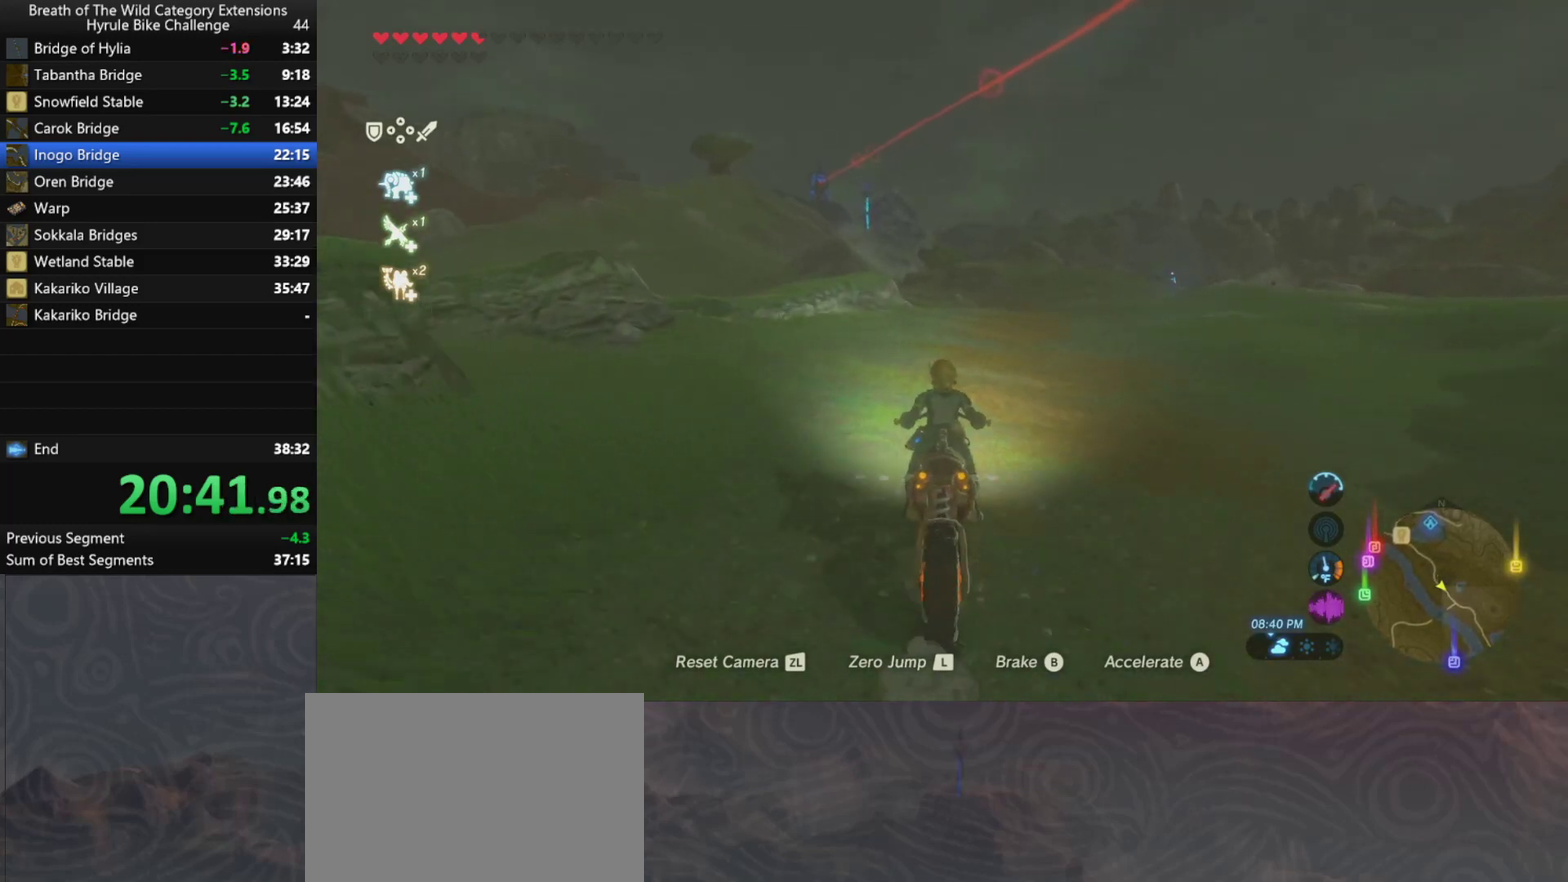
{"buttons": ["A"], "left_stick": "up-right", "right_stick": "center", "events": [[433, "left_stick", "up-right"]]}
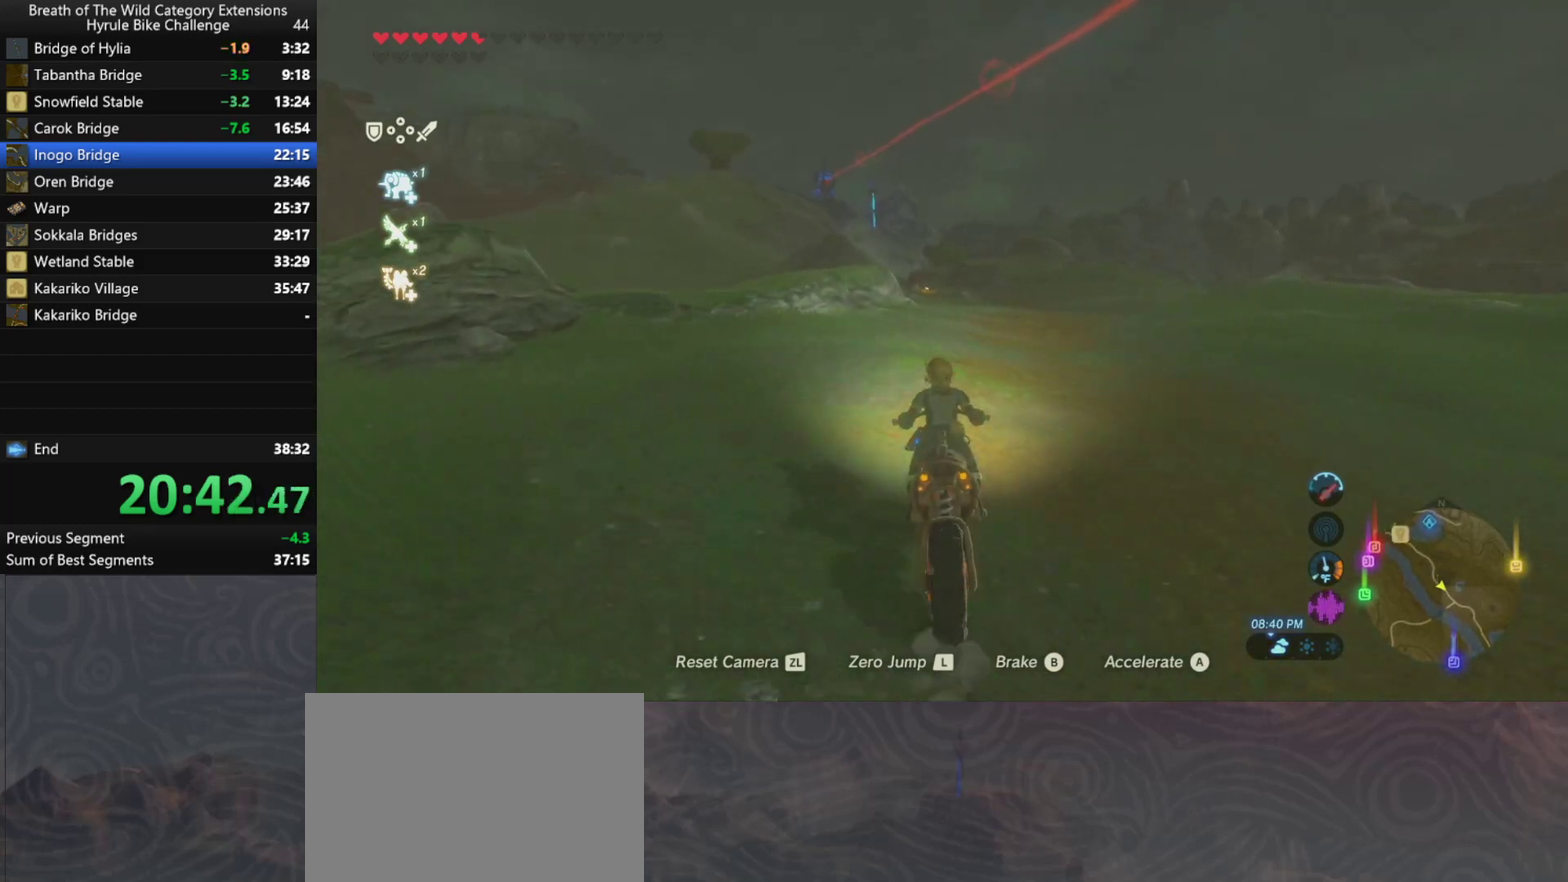
{"buttons": ["A"], "left_stick": "up", "right_stick": "center", "events": [[467, "left_stick", "up"]]}
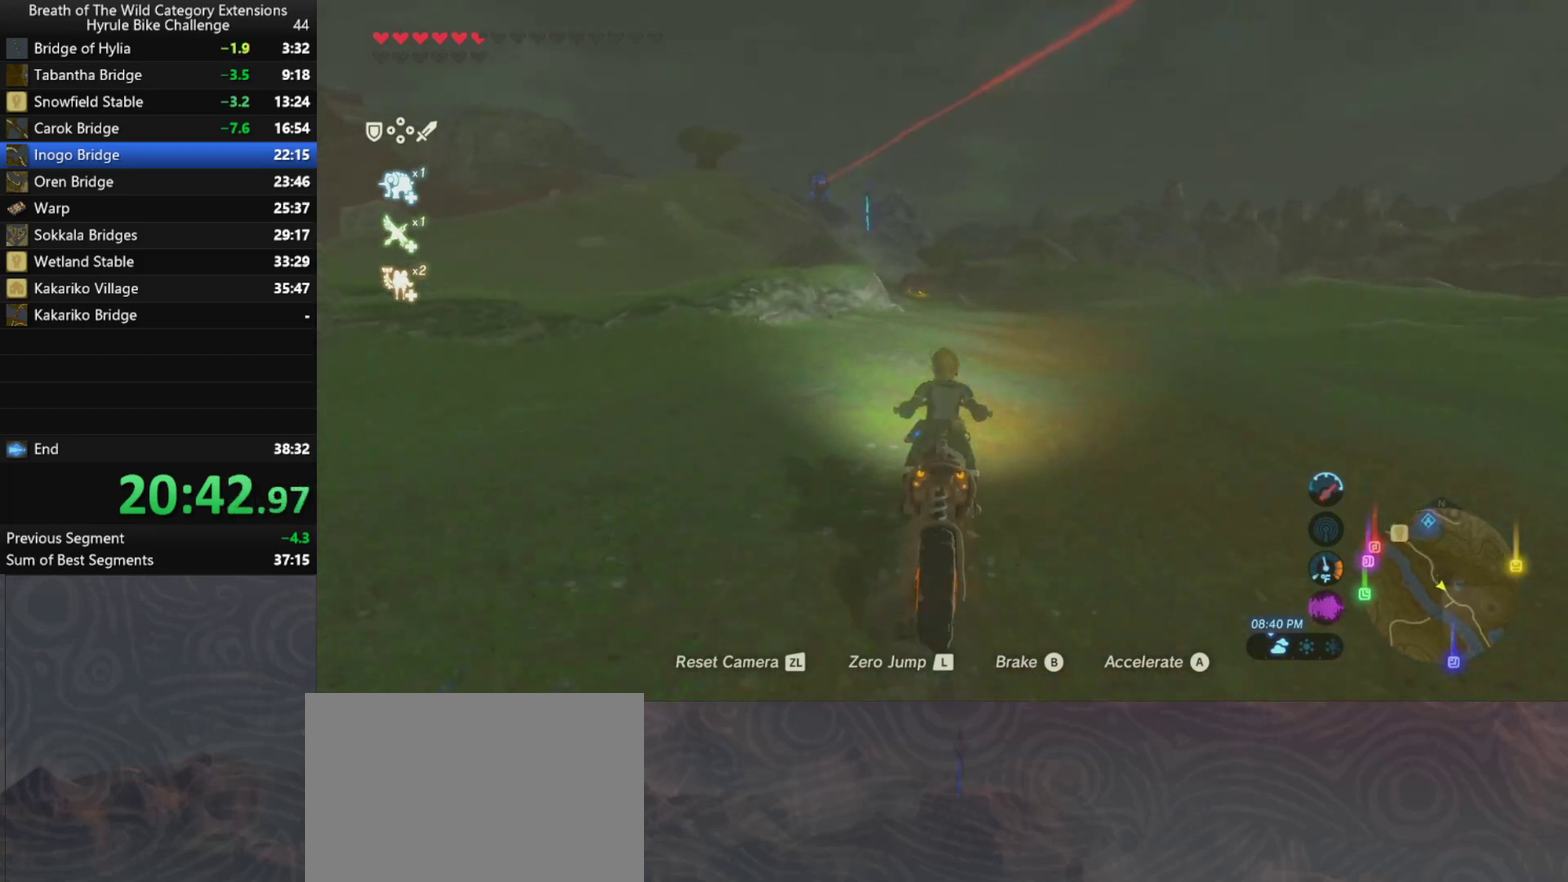
{"buttons": ["A"], "left_stick": "up", "right_stick": "center", "events": []}
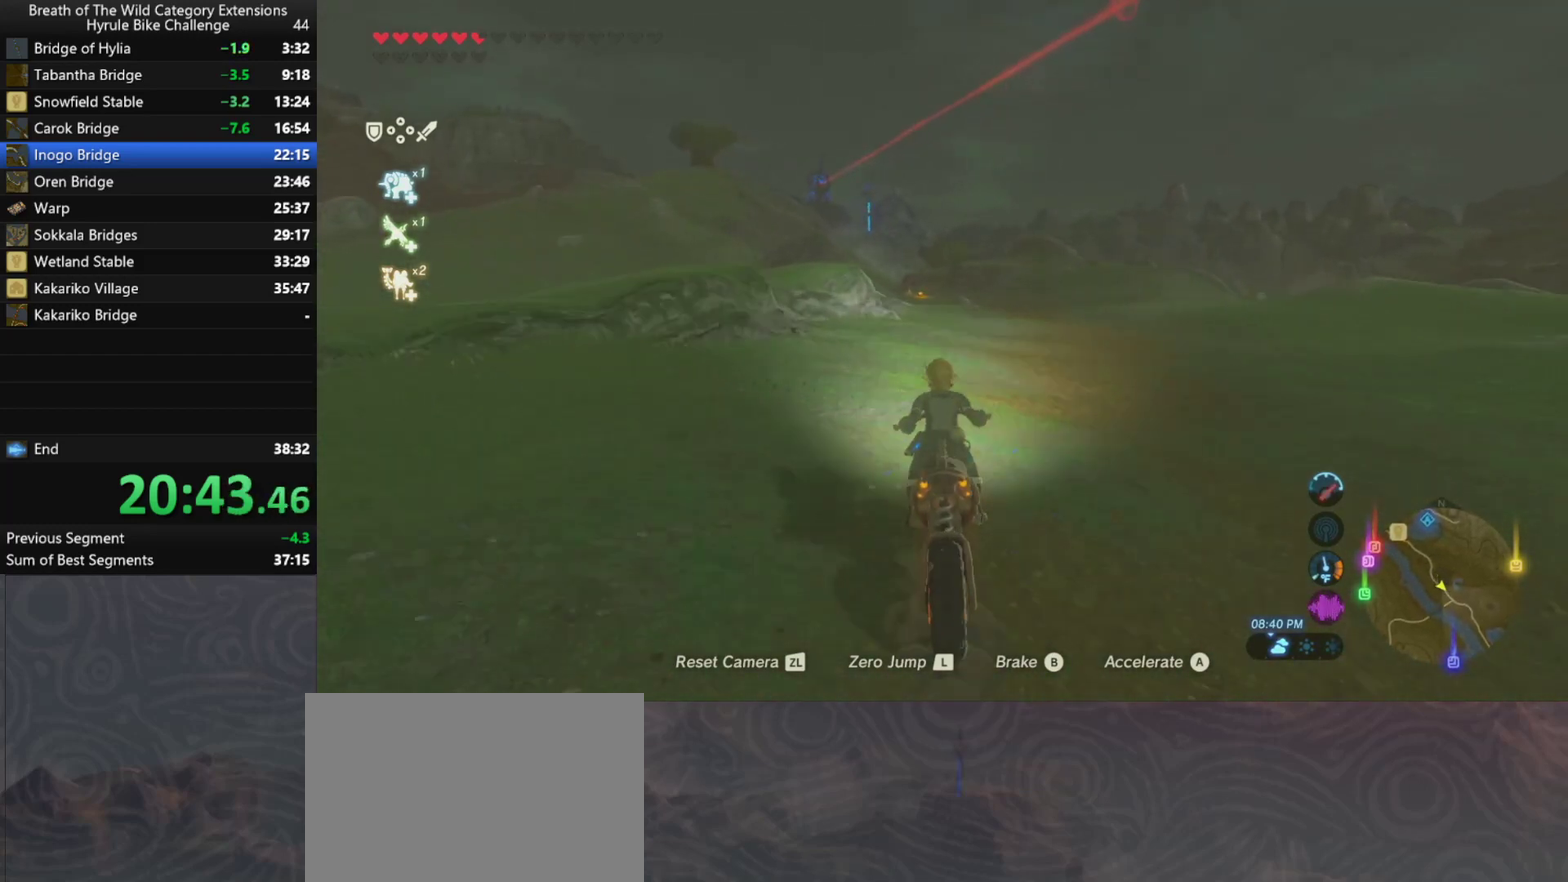
{"buttons": ["A"], "left_stick": "up", "right_stick": "center", "events": []}
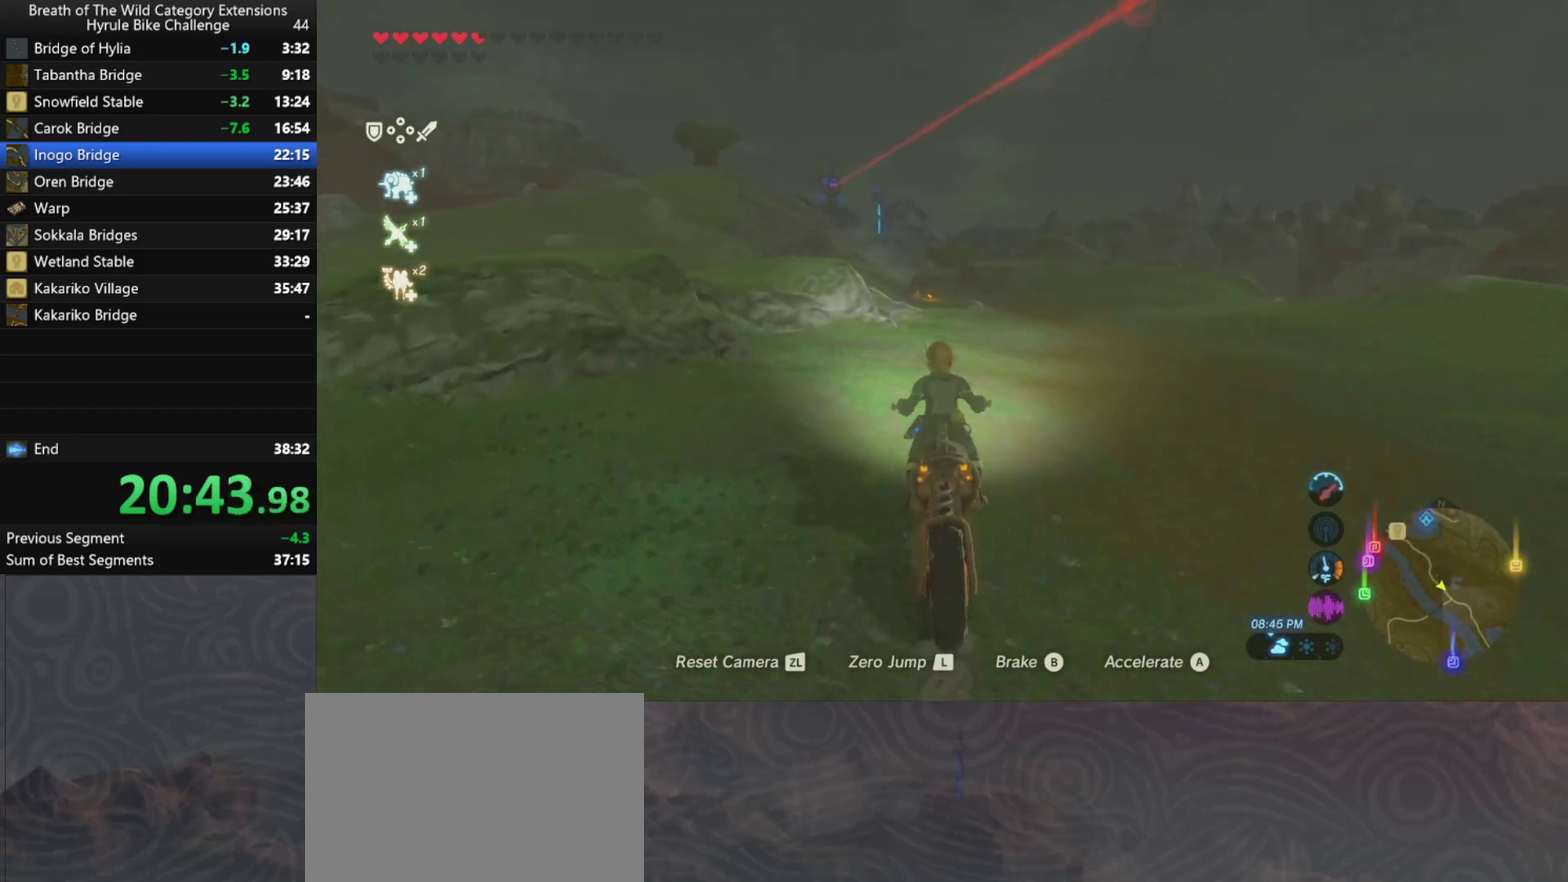
{"buttons": ["A"], "left_stick": "up-right", "right_stick": "center", "events": [[333, "left_stick", "up-right"]]}
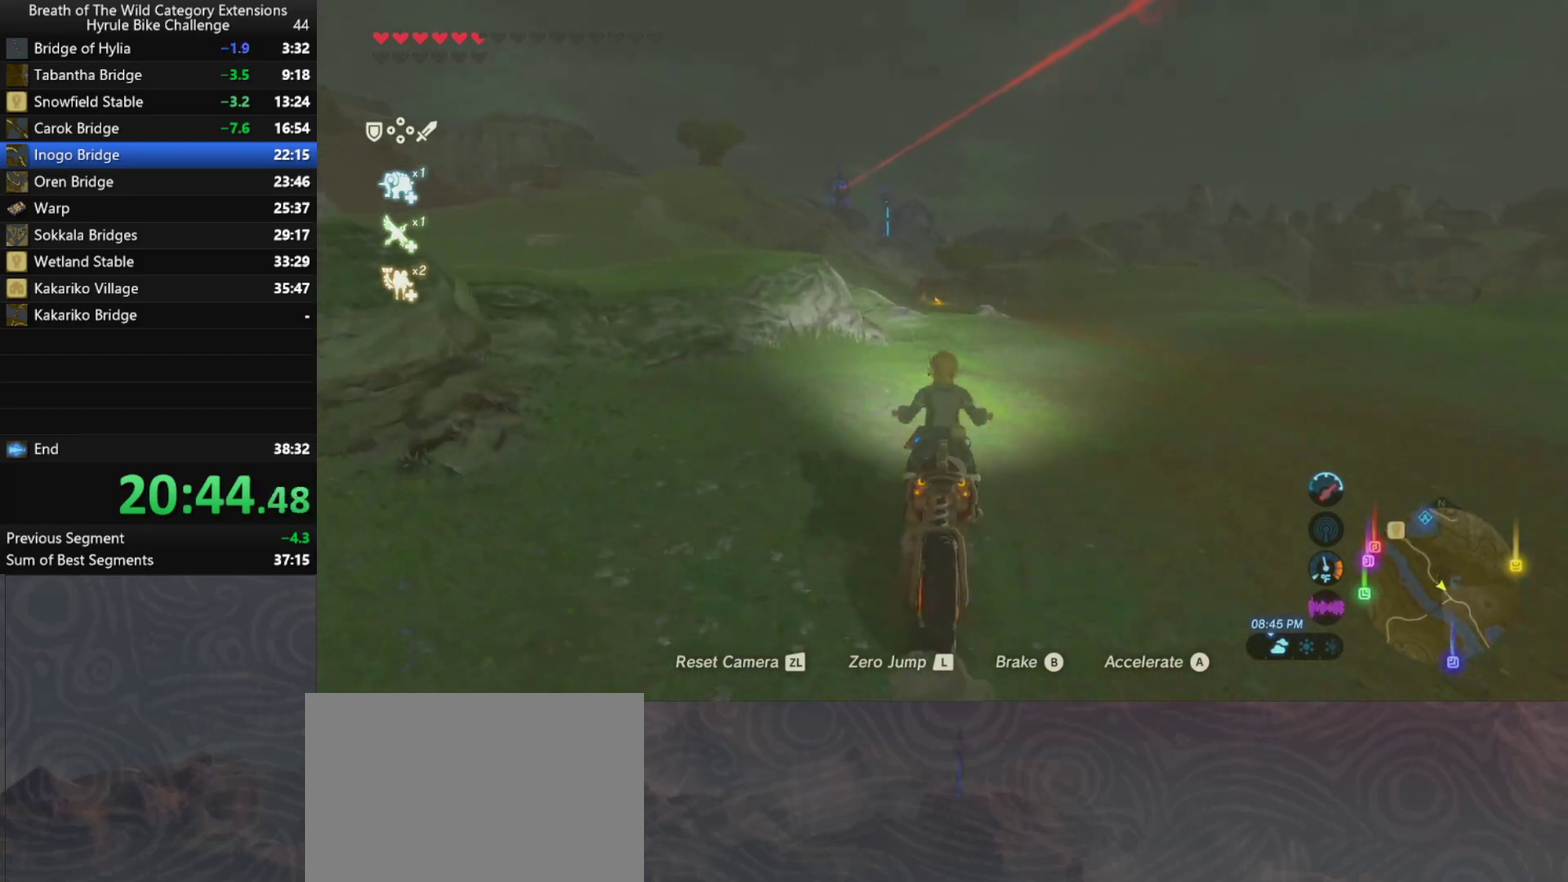
{"buttons": ["A"], "left_stick": "up-right", "right_stick": "center", "events": []}
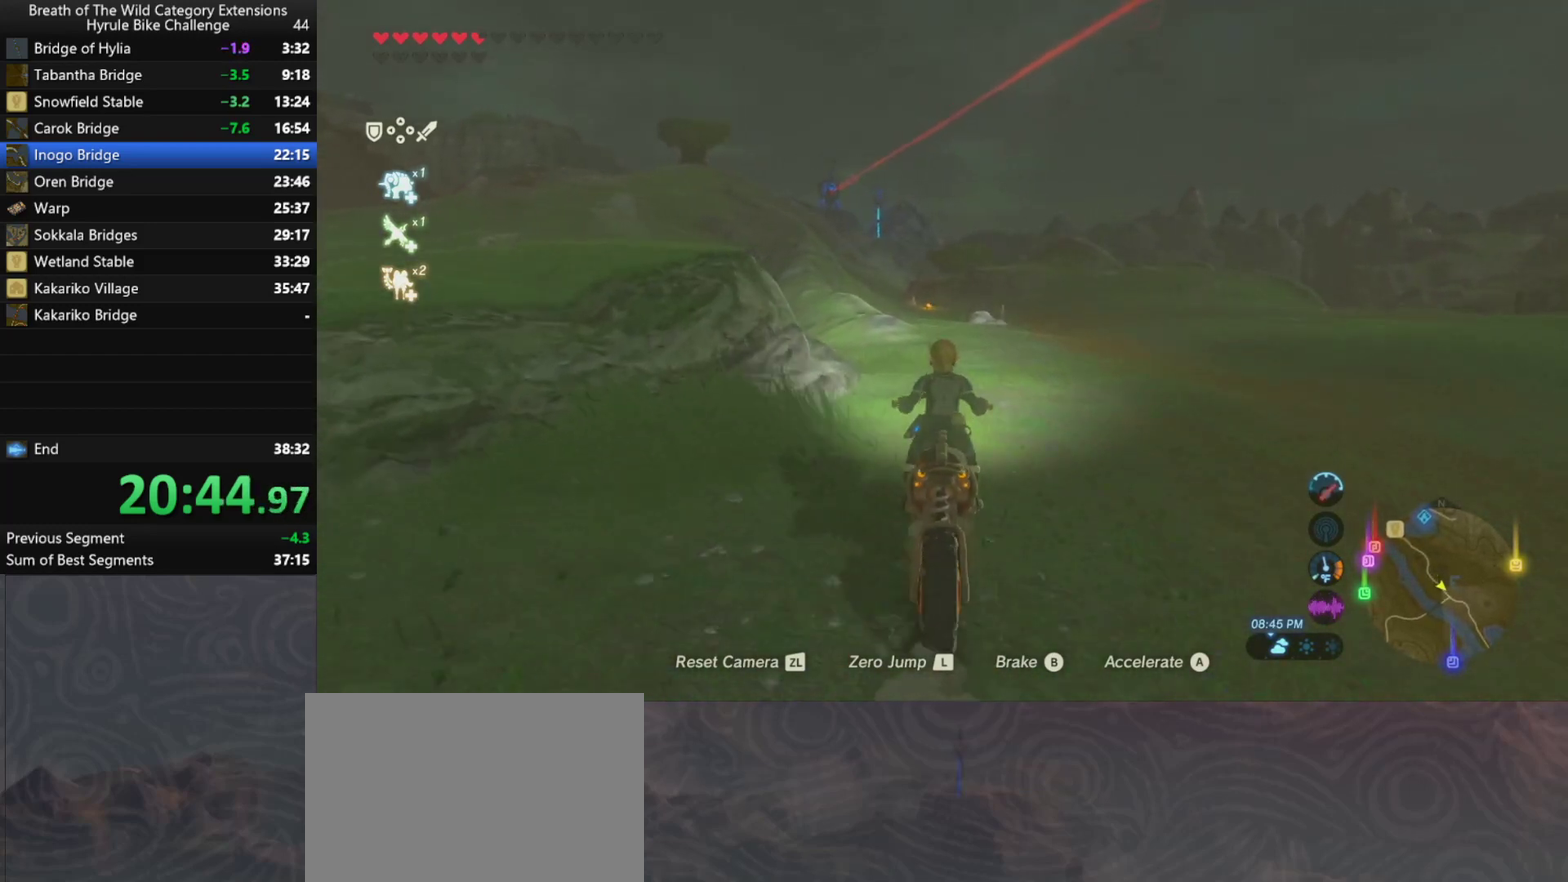
{"buttons": ["A"], "left_stick": "up", "right_stick": "center", "events": [[433, "left_stick", "up"]]}
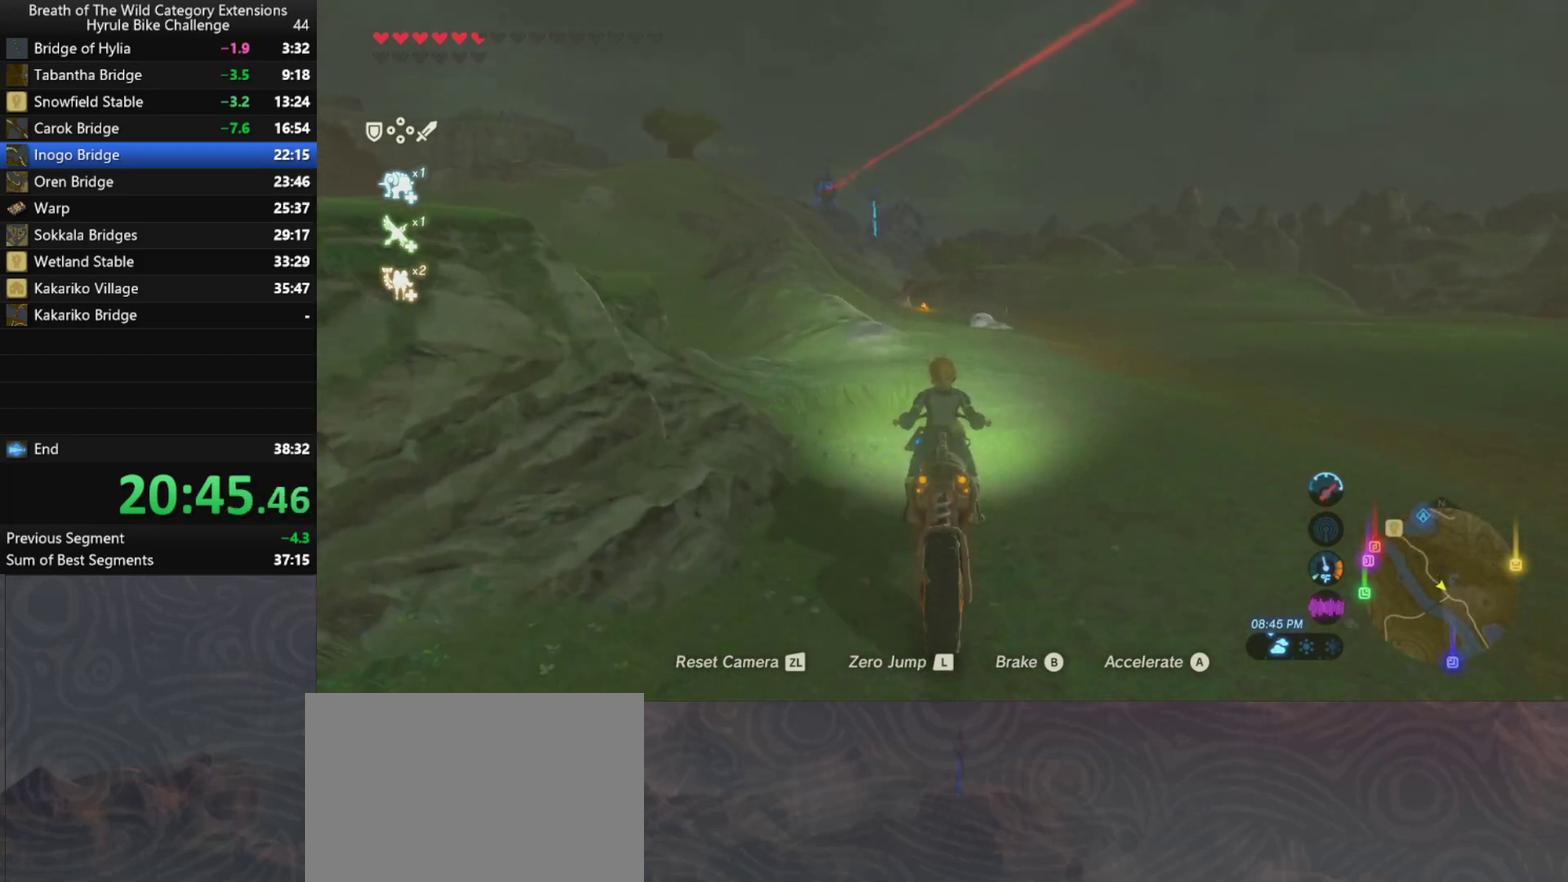
{"buttons": ["A"], "left_stick": "center", "right_stick": "center"}
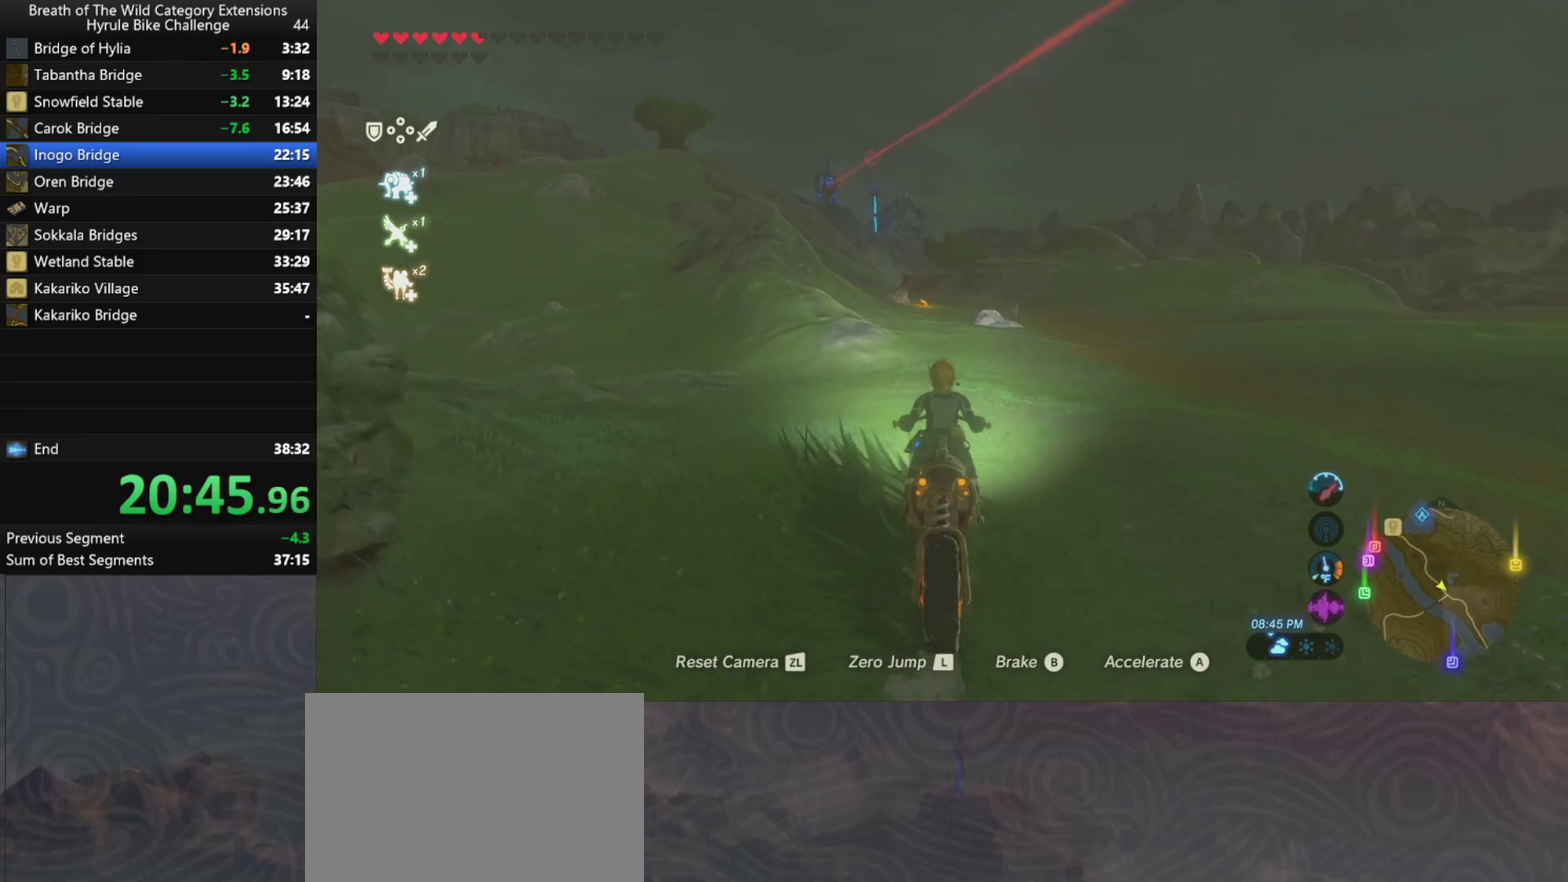
{"buttons": ["A"], "left_stick": "center", "right_stick": "center"}
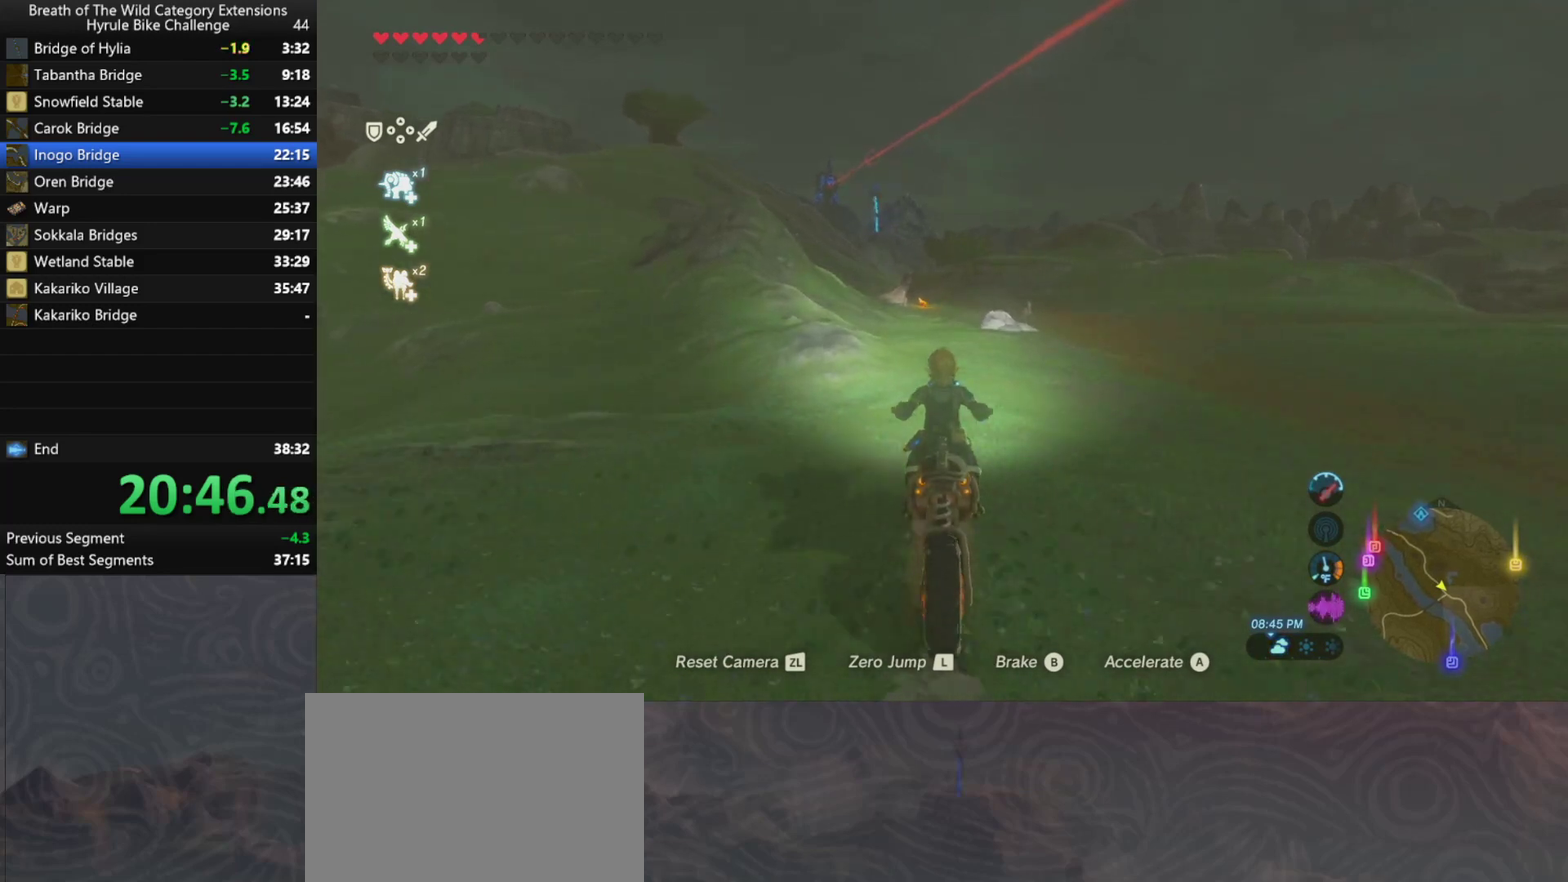
{"buttons": ["A"], "left_stick": "center", "right_stick": "center"}
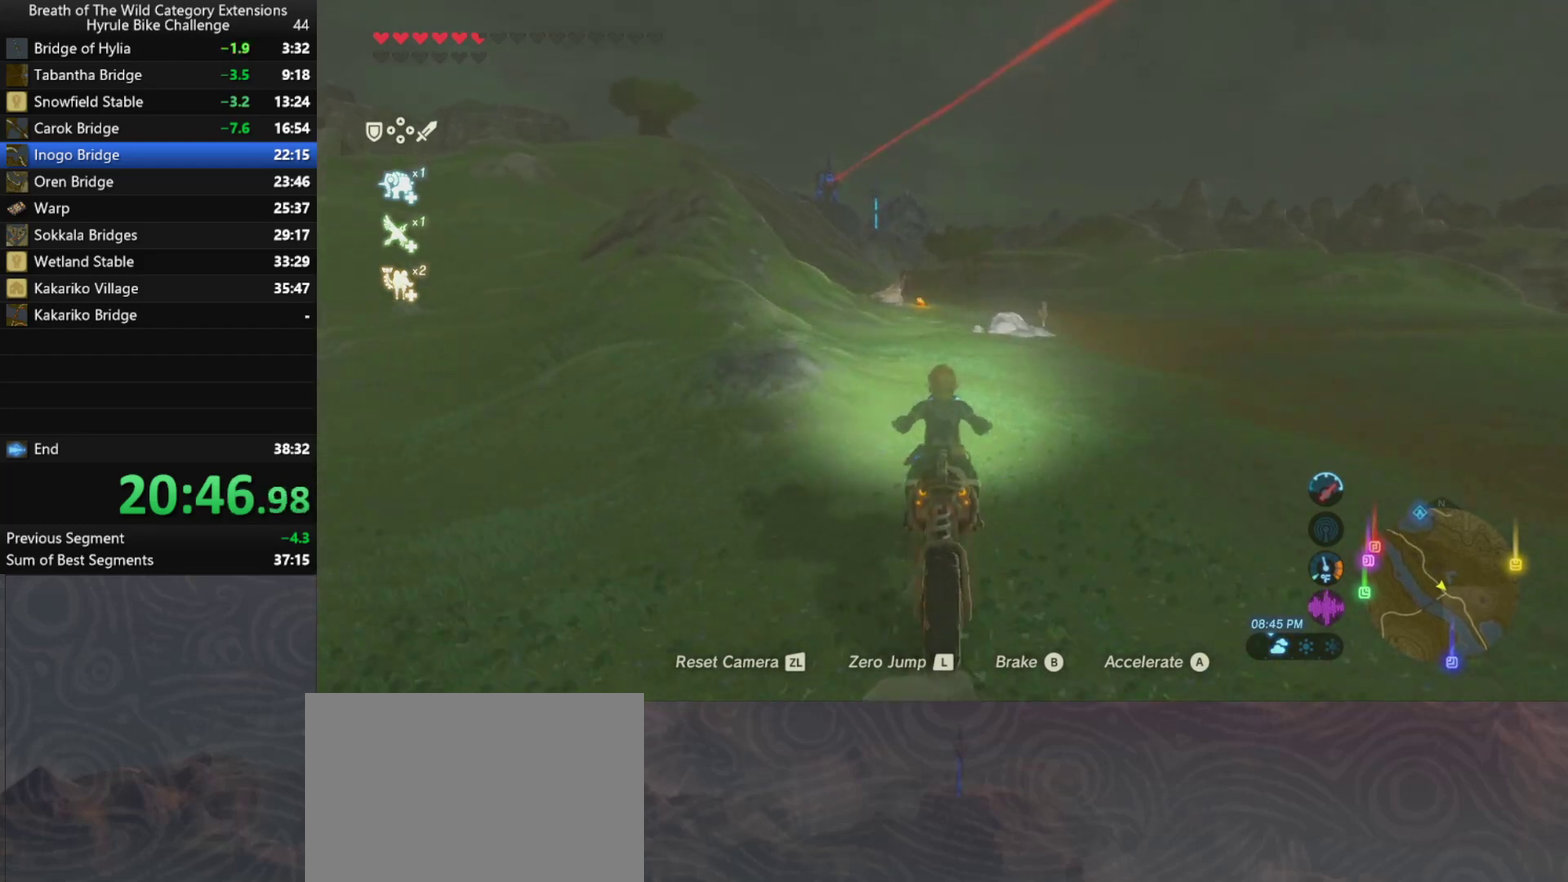
{"buttons": ["A"], "left_stick": "center", "right_stick": "center"}
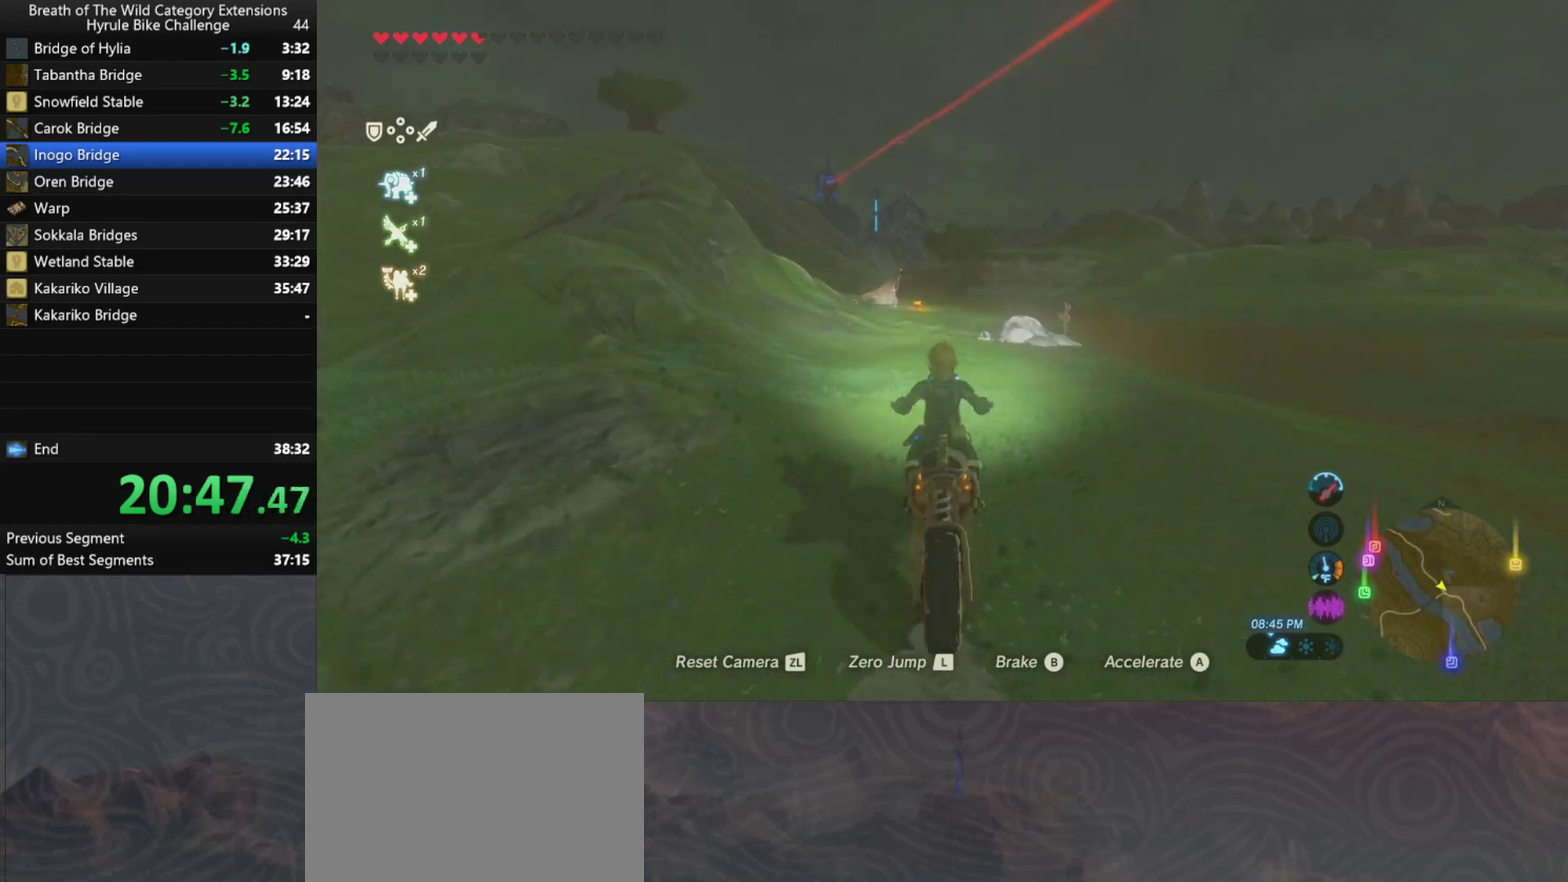
{"buttons": ["A"], "left_stick": "up", "right_stick": "center", "events": [[200, "left_stick", "up"]]}
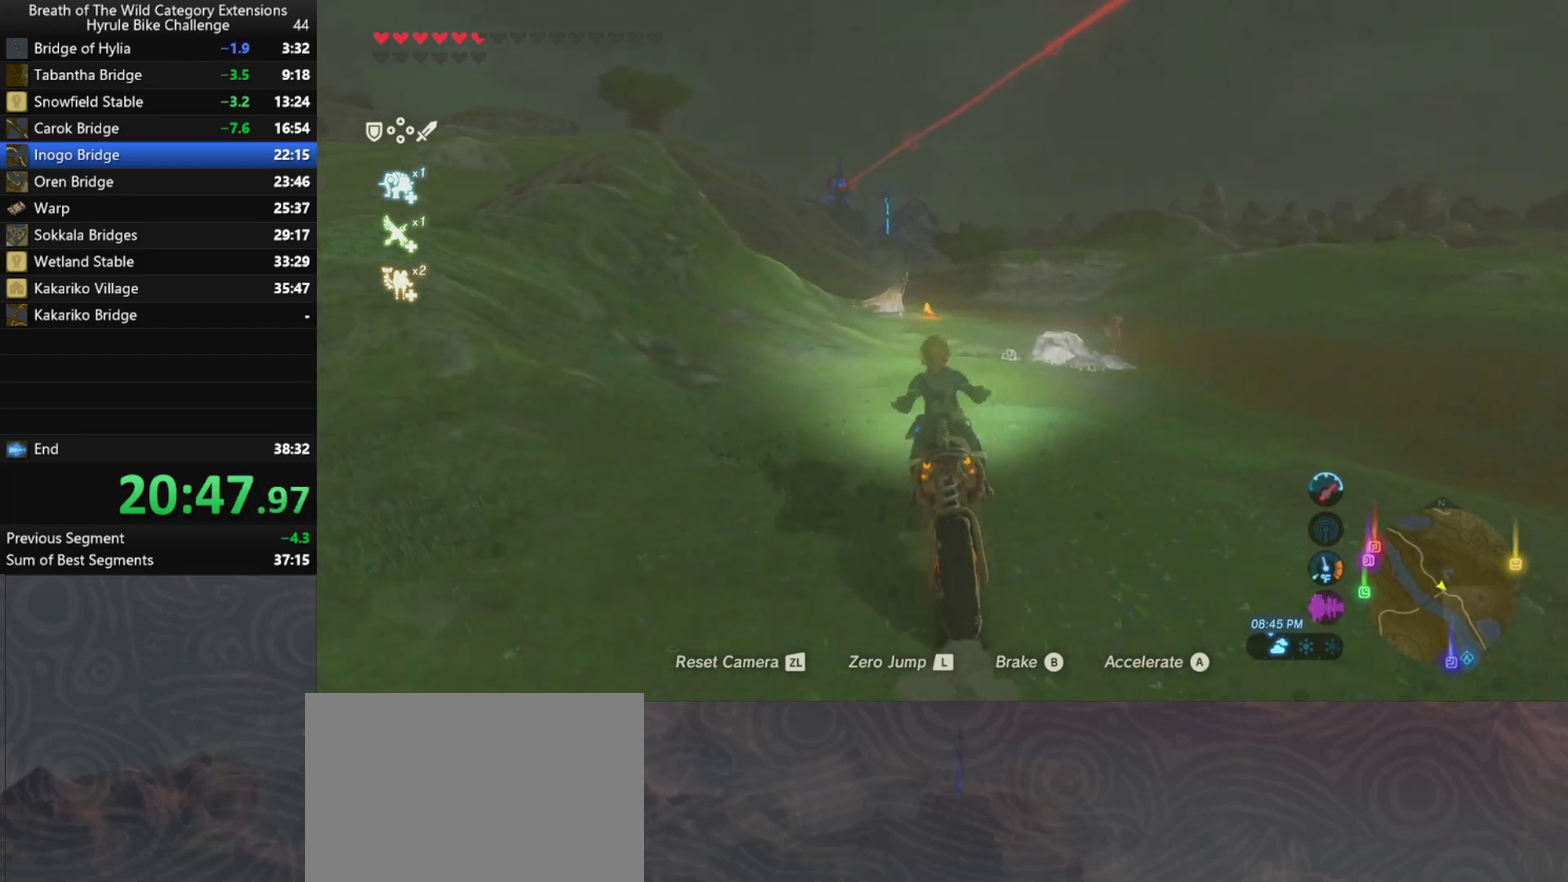
{"buttons": ["A"], "left_stick": "up-right", "right_stick": "center", "events": [[233, "left_stick", "up-right"]]}
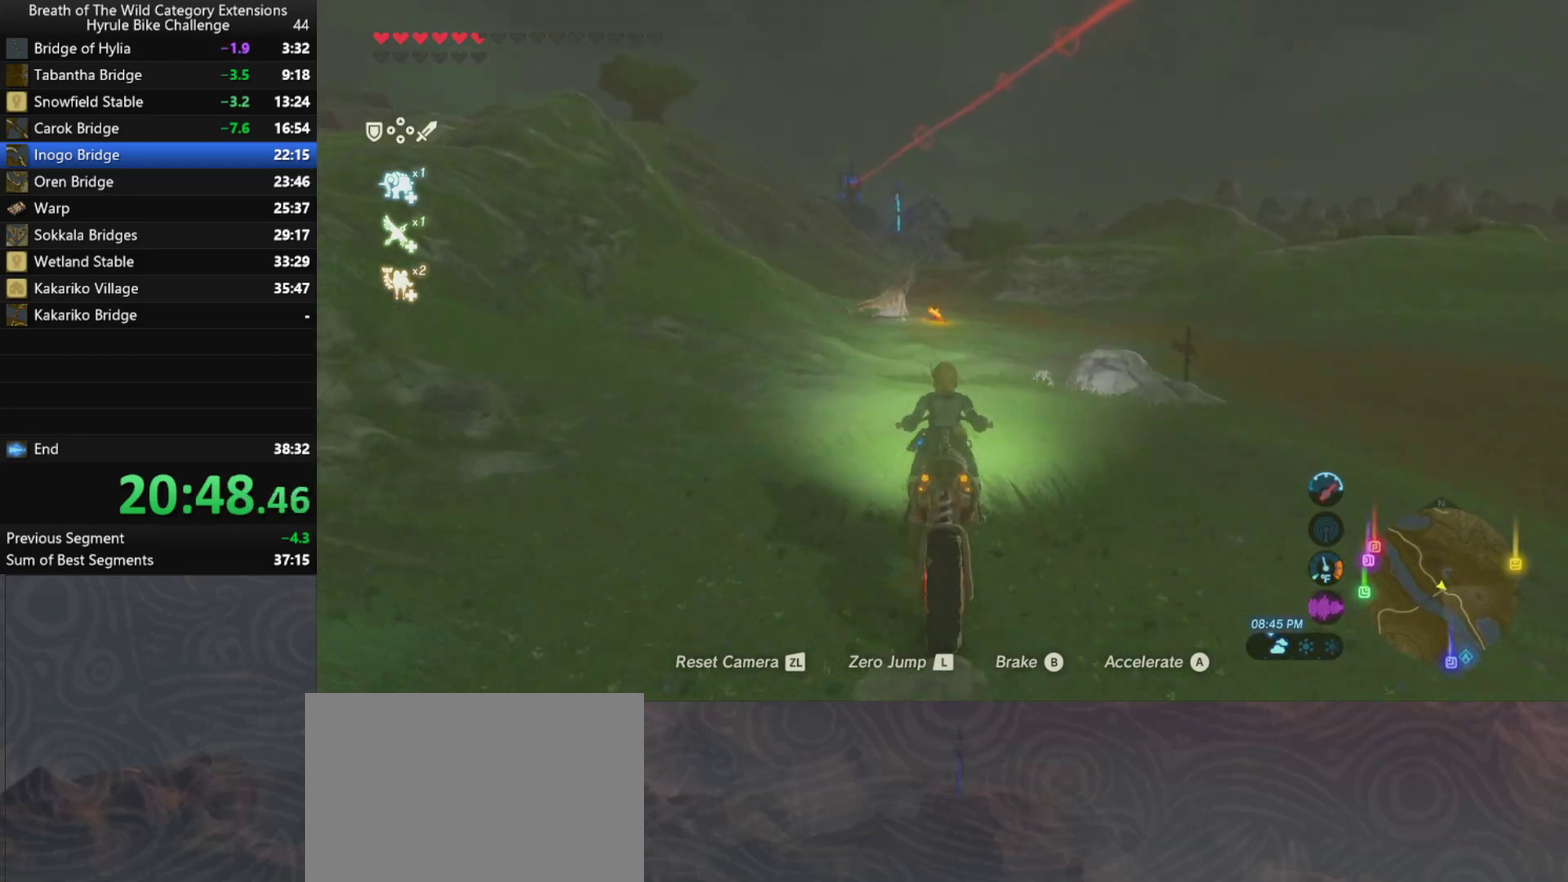
{"buttons": ["A"], "left_stick": "up", "right_stick": "center", "events": [[267, "left_stick", "up"]]}
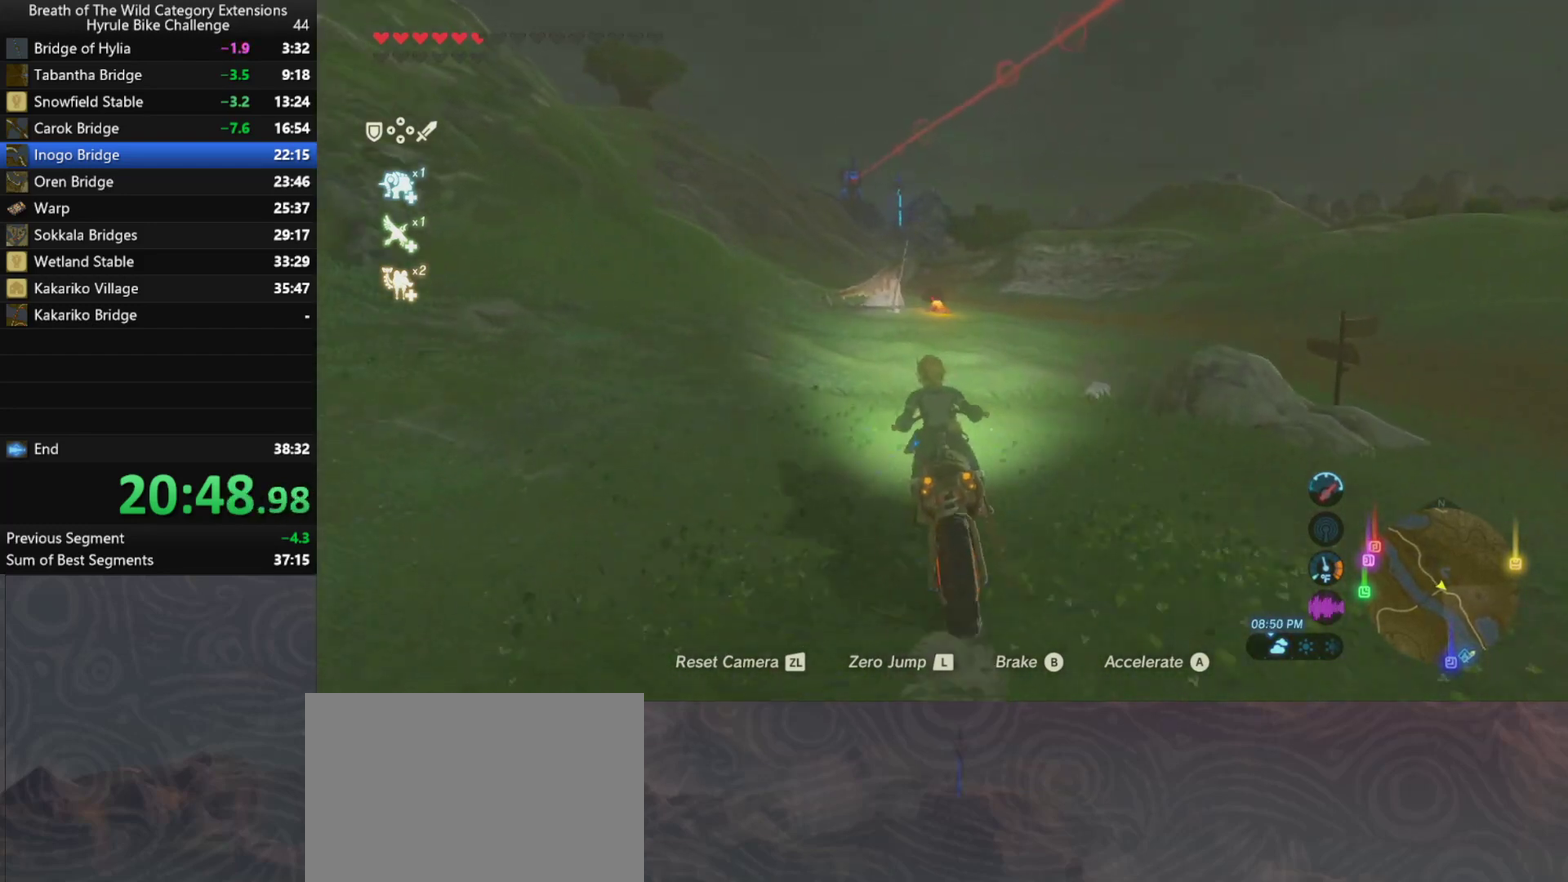
{"buttons": ["A"], "left_stick": "up-right", "right_stick": "center", "events": [[467, "left_stick", "up-right"]]}
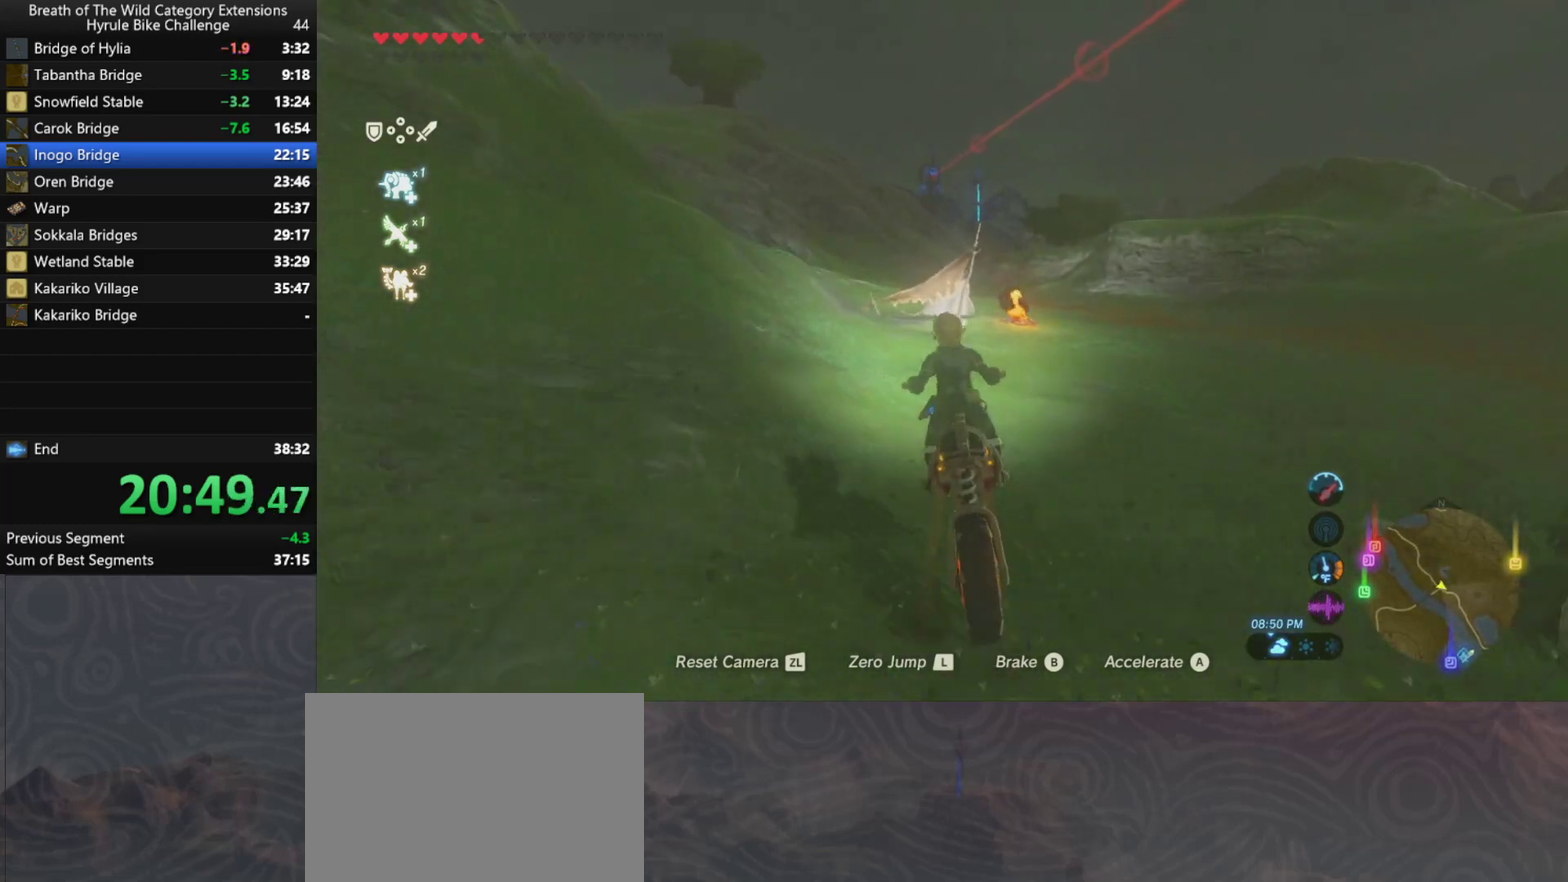
{"buttons": ["A"], "left_stick": "right", "right_stick": "center", "events": [[167, "left_stick", "down-right"], [200, "A", "up"], [233, "left_stick", "right"], [333, "A", "down"]]}
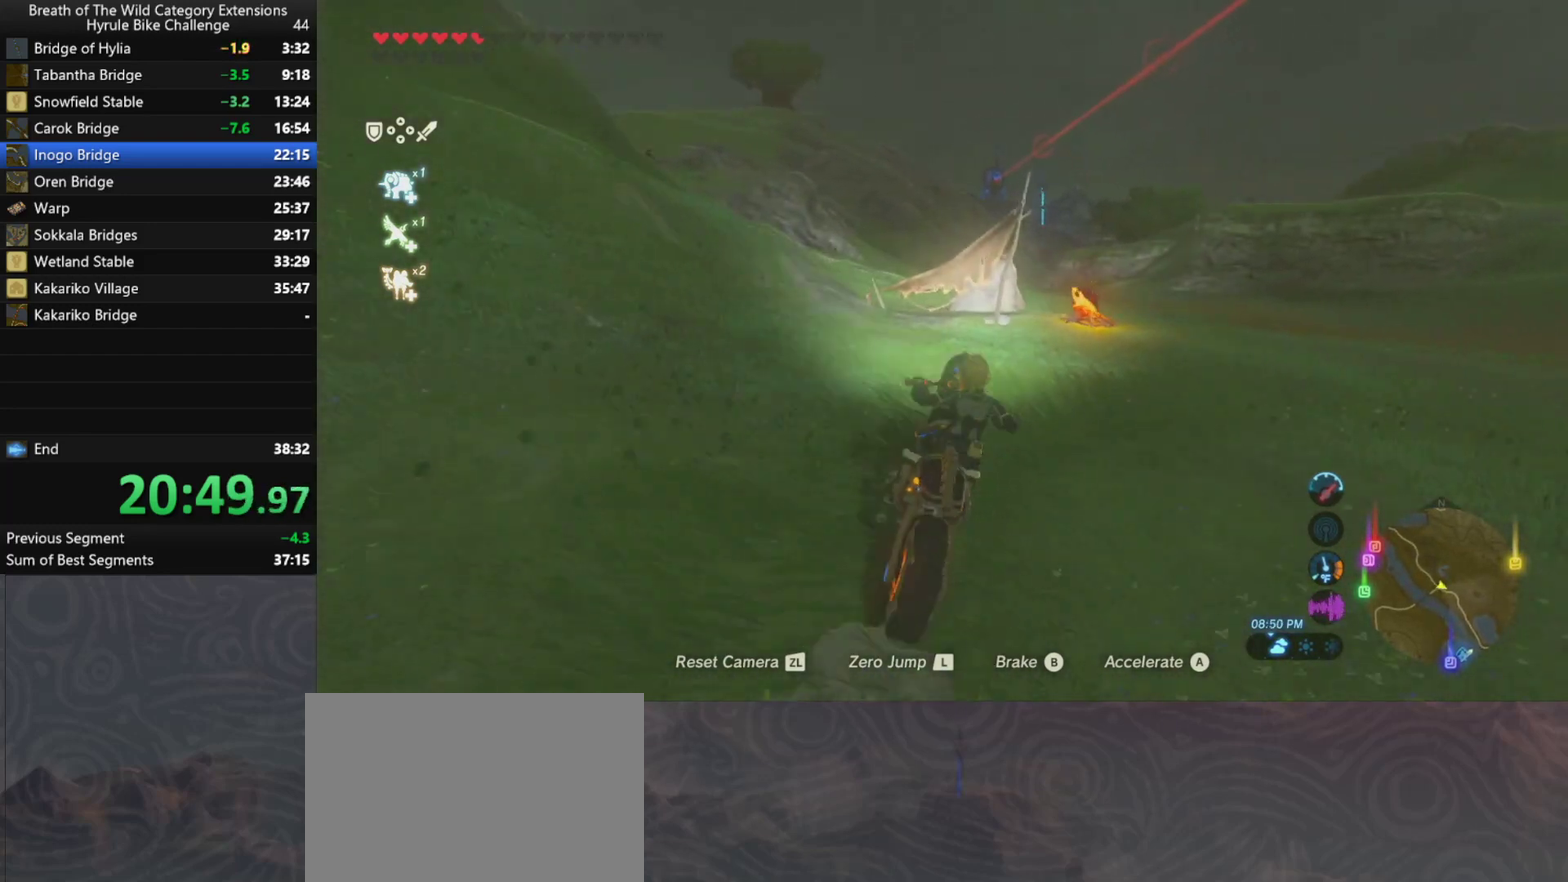
{"buttons": ["A"], "left_stick": "up-right", "right_stick": "center", "events": [[367, "left_stick", "up-right"]]}
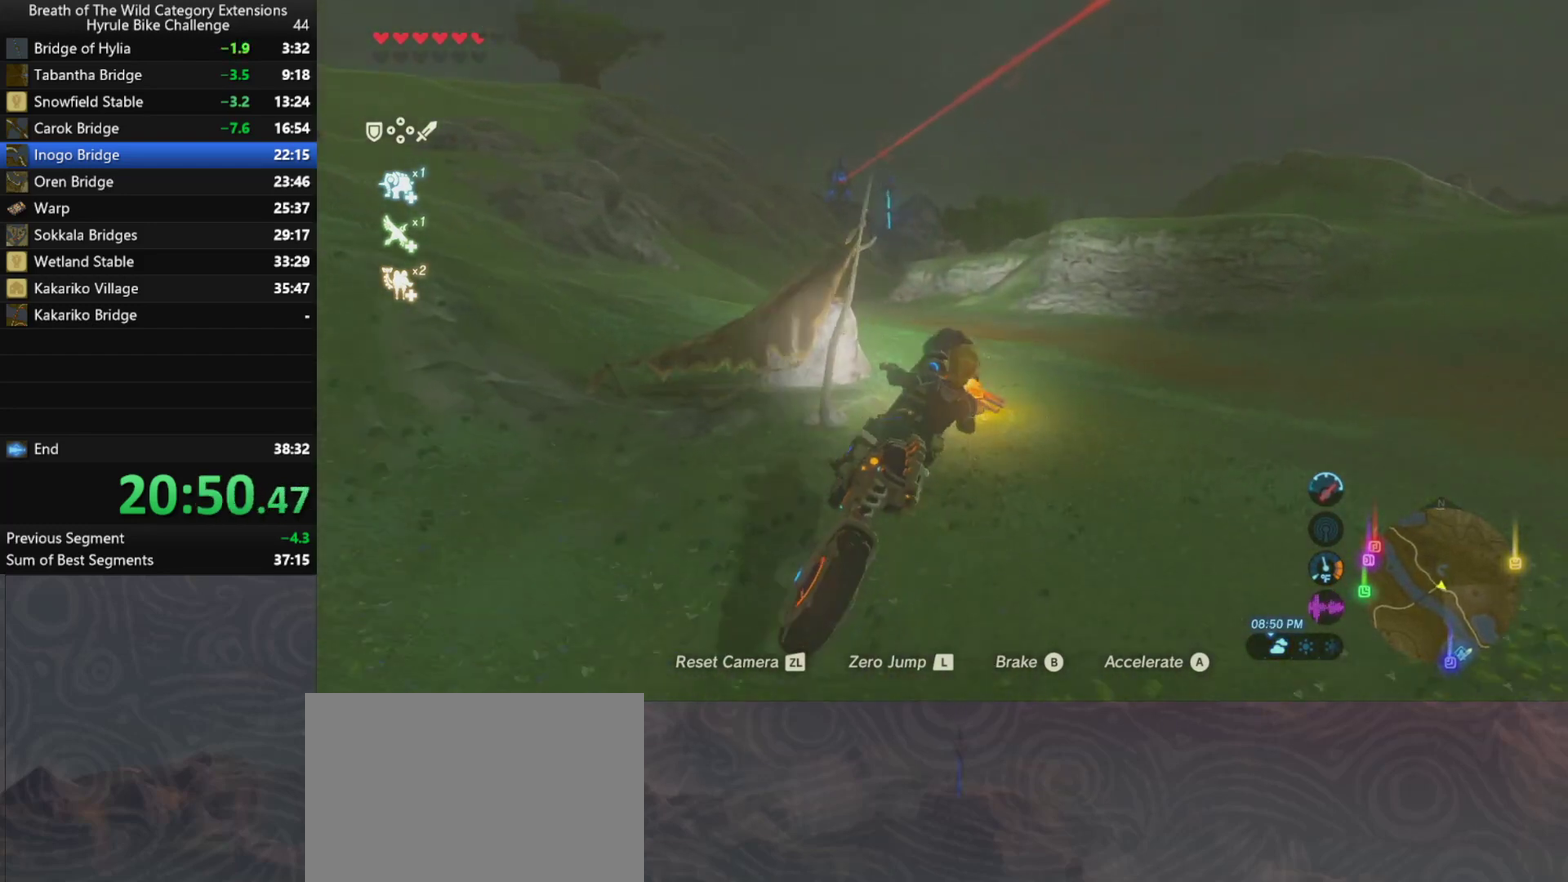
{"buttons": ["A"], "left_stick": "up-left", "right_stick": "center", "events": [[300, "left_stick", "up"], [500, "left_stick", "up-left"]]}
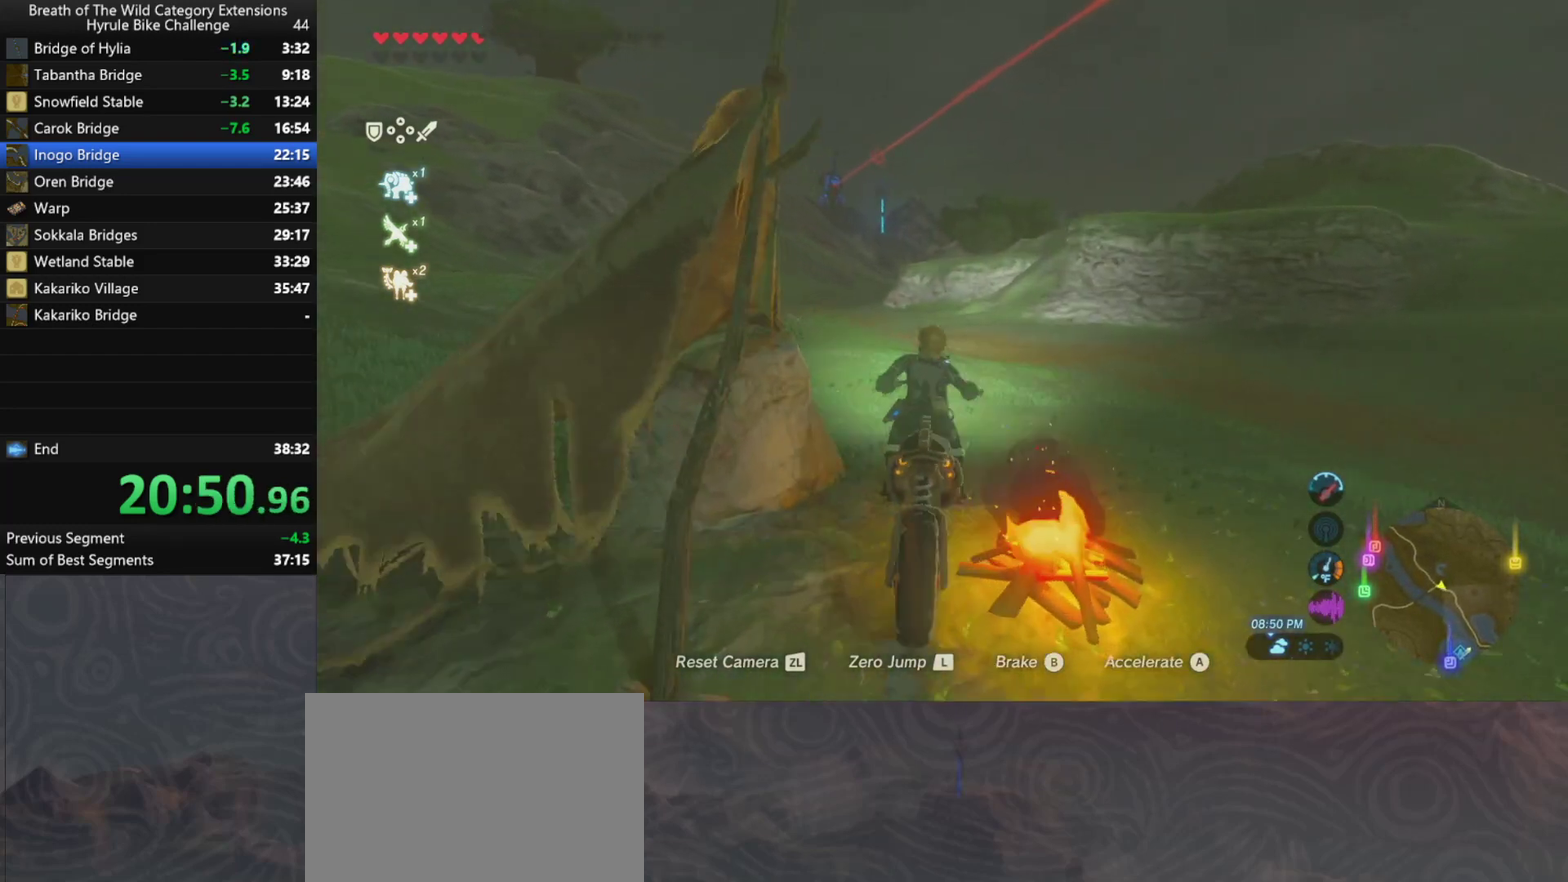
{"buttons": ["A"], "left_stick": "up", "right_stick": "center", "events": [[67, "left_stick", "up"]]}
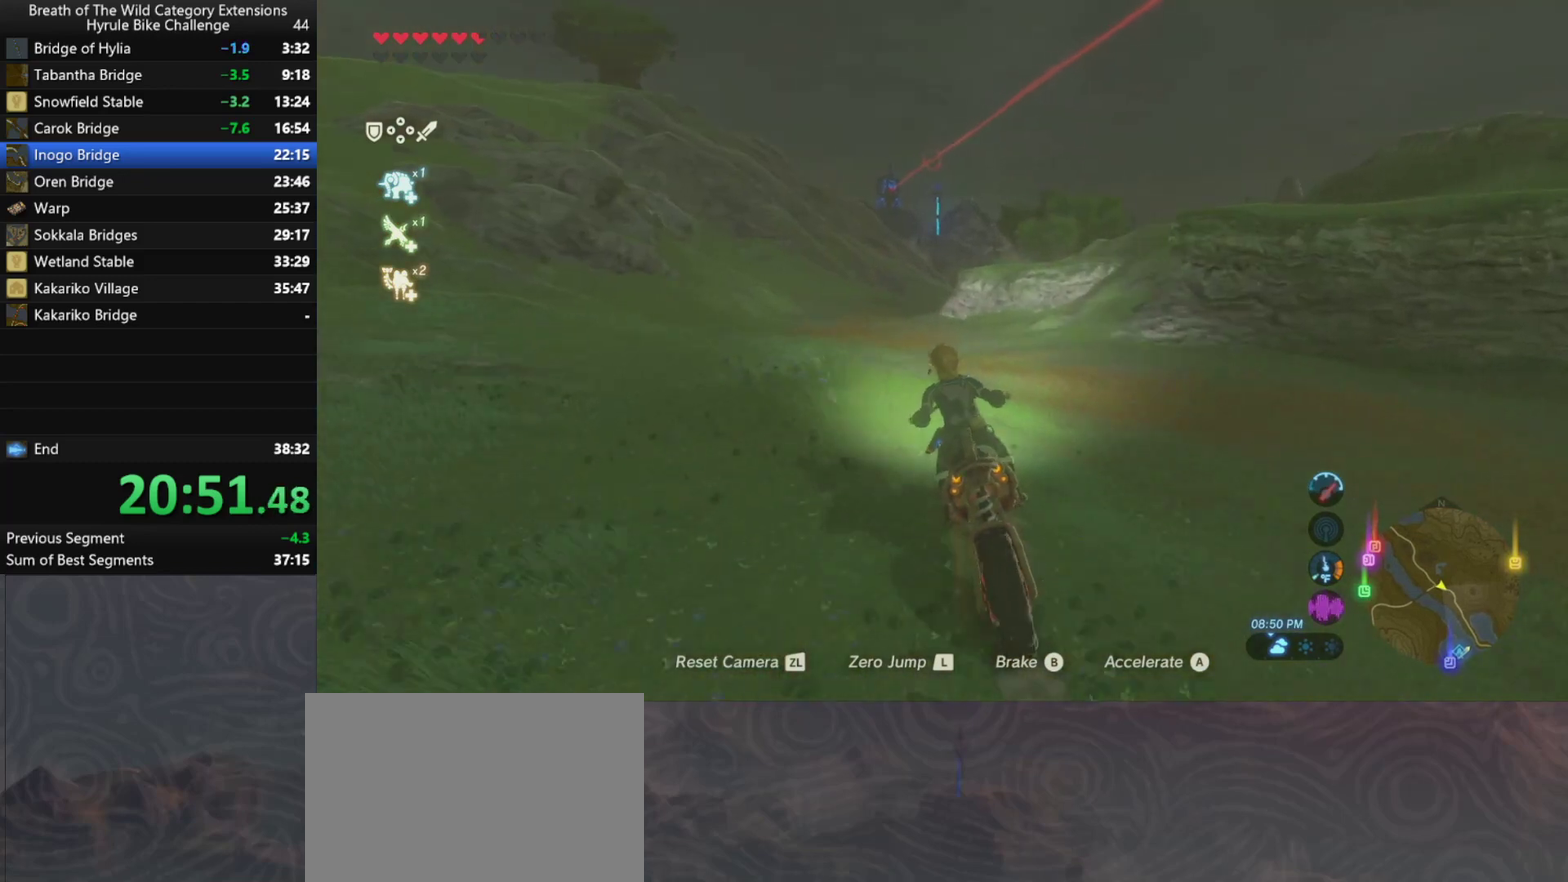
{"buttons": ["A"], "left_stick": "up", "right_stick": "center", "events": [[67, "left_stick", "up-right"], [200, "left_stick", "up"]]}